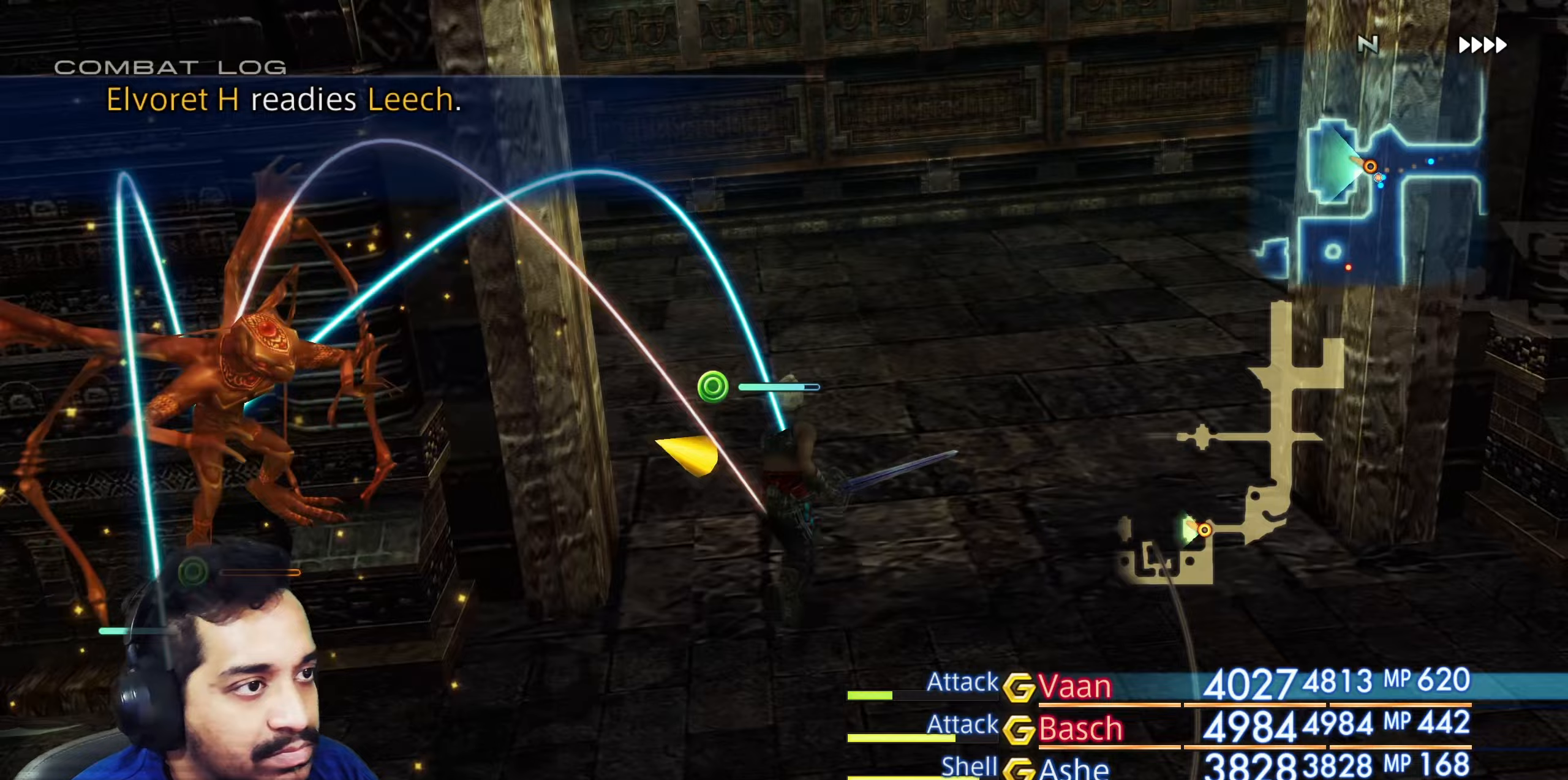
Gameplay with a controller (PlayStation layout); each line is a JSON object with the inputs held at the frame after it (dt_ms = milliseconds from this image to that frame). "events" lists button and stick changes between this image and that frame as [ms after this image, input, new state], when the widget could be followed in between. Not read: L3 R3.
{"dt_ms": 500, "buttons": [], "left_stick": "up", "right_stick": "center", "events": [[83, "right_stick", "right"], [417, "left_stick", "up"], [450, "right_stick", "center"]]}
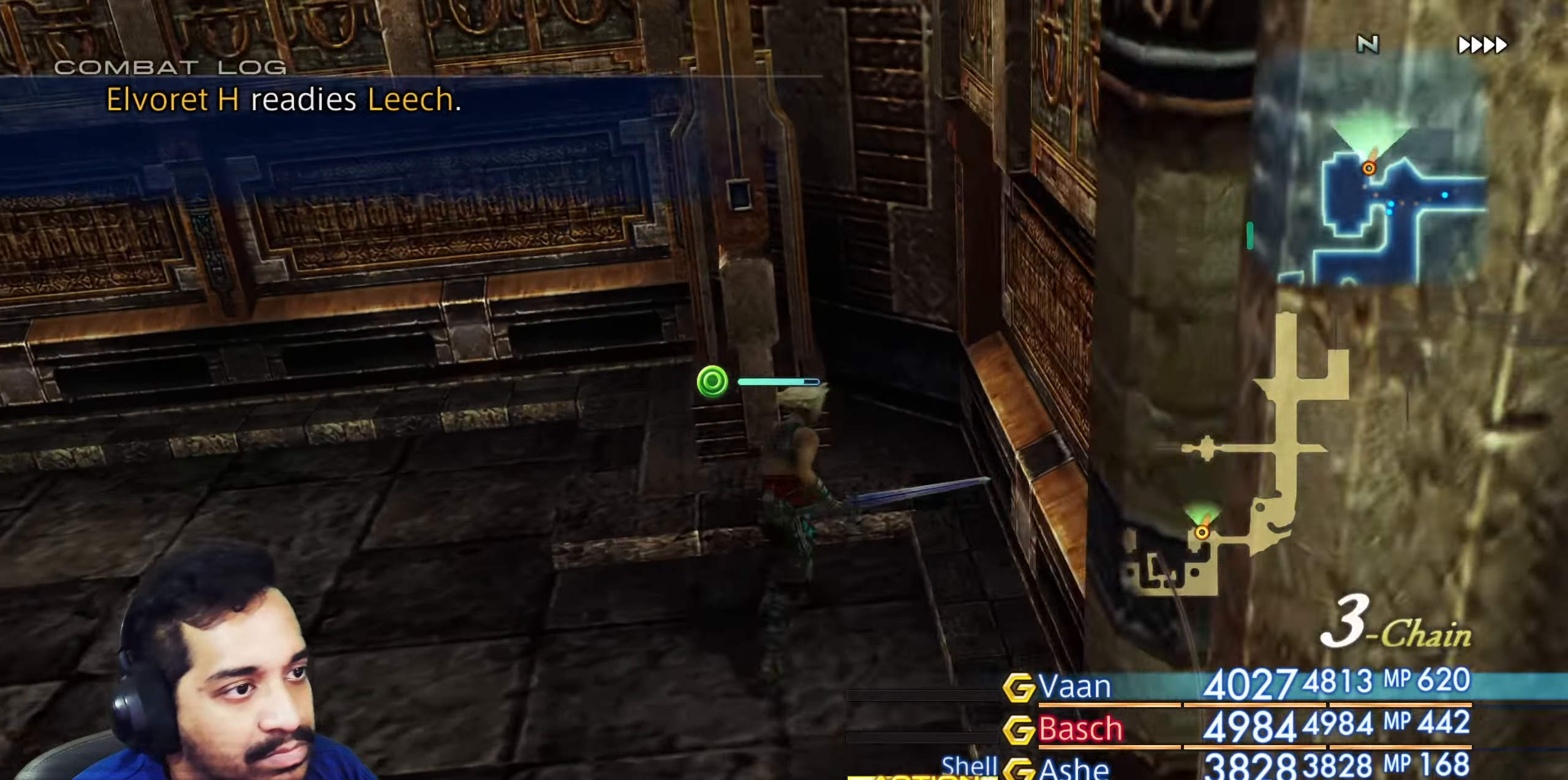
{"dt_ms": 500, "buttons": [], "left_stick": "up", "right_stick": "left", "events": [[83, "right_stick", "left"], [100, "left_stick", "up-left"], [300, "left_stick", "up"]]}
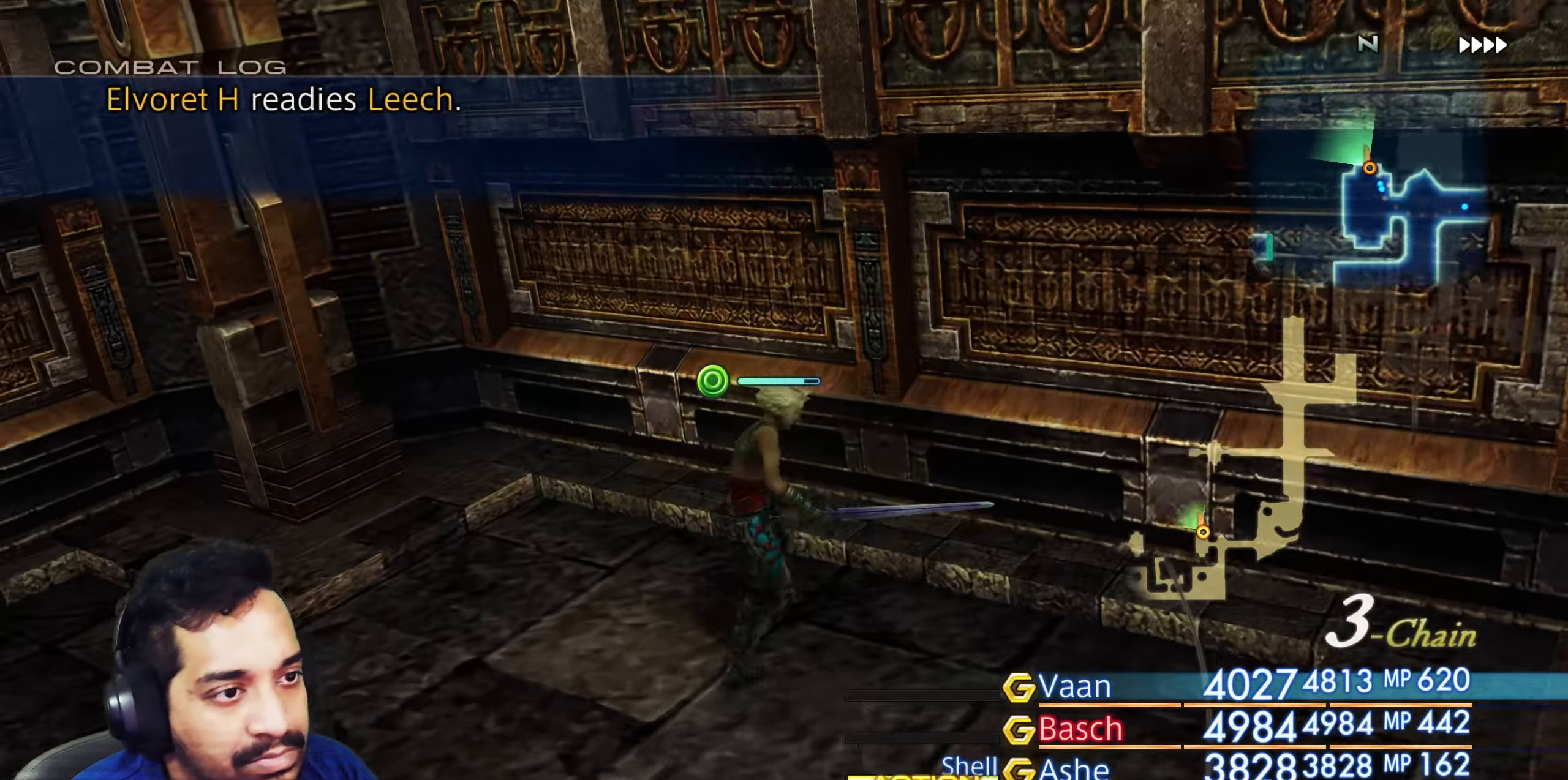
{"dt_ms": 500, "buttons": [], "left_stick": "up-left", "right_stick": "left", "events": [[17, "left_stick", "up-left"]]}
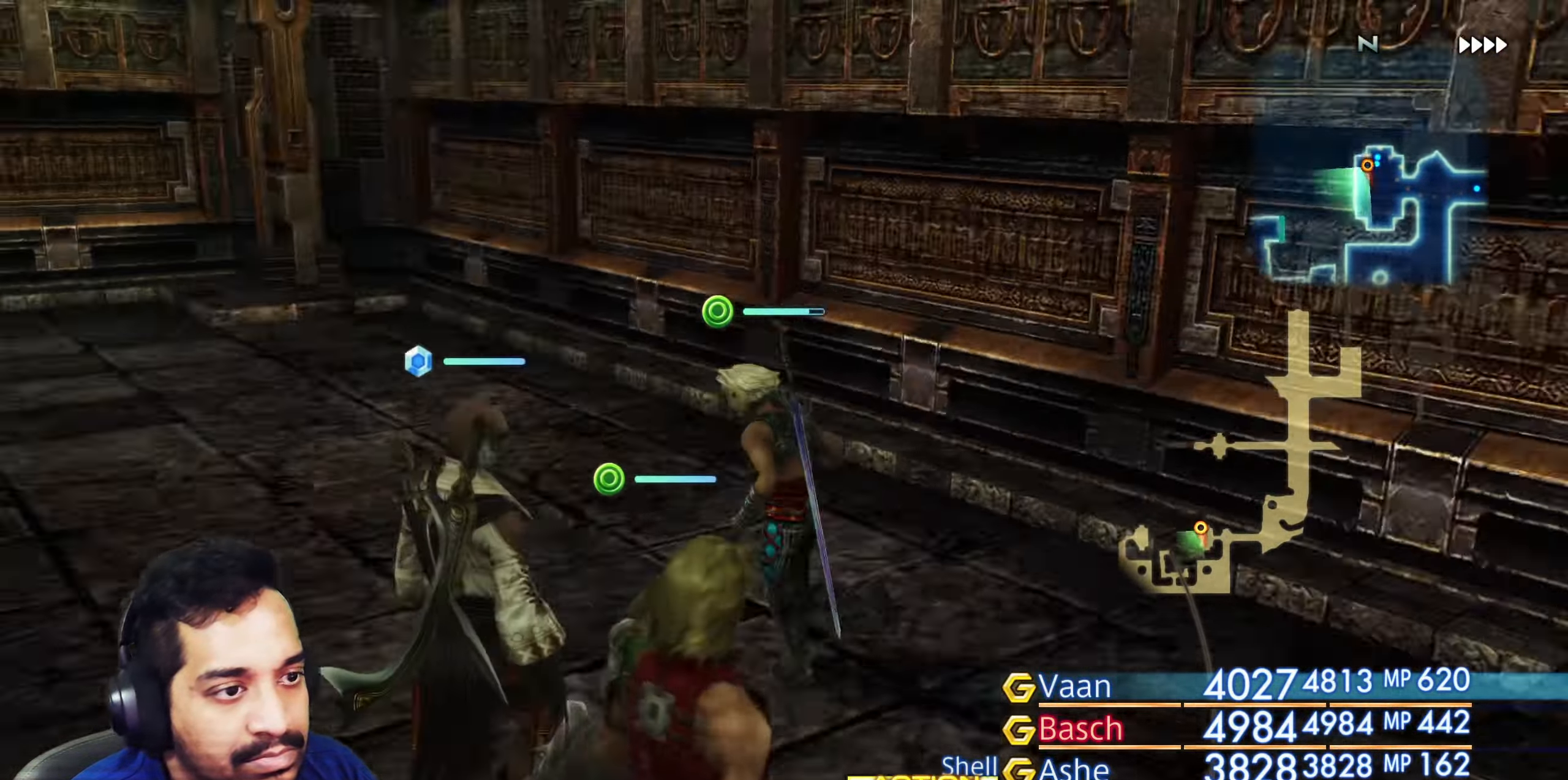
{"dt_ms": 500, "buttons": [], "left_stick": "up-left", "right_stick": "left", "events": [[33, "left_stick", "up"], [183, "right_stick", "center"], [350, "right_stick", "left"], [383, "left_stick", "up-left"]]}
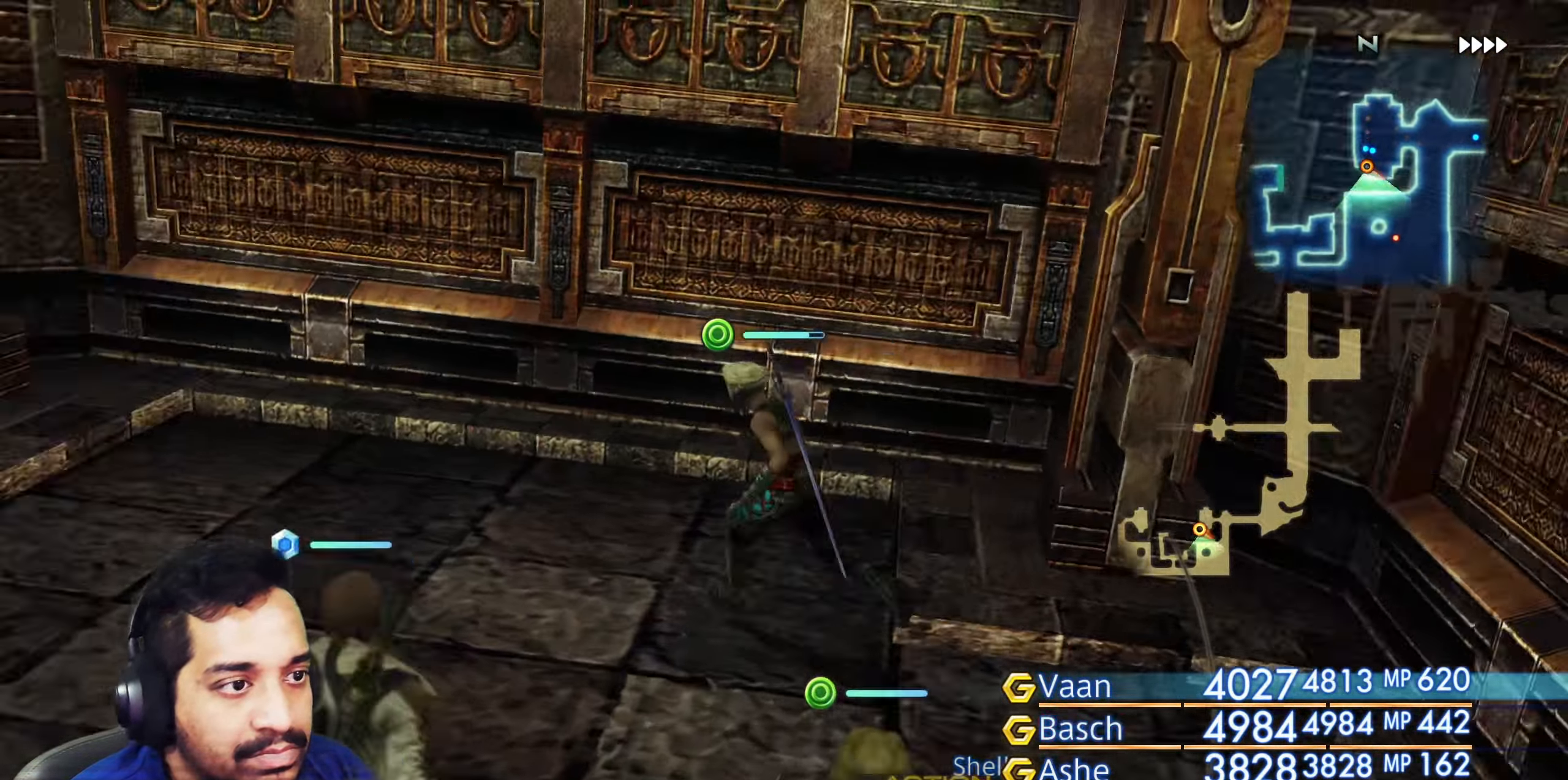
{"dt_ms": 500, "buttons": [], "left_stick": "up", "right_stick": "center", "events": [[83, "right_stick", "up-left"], [200, "left_stick", "left"], [217, "right_stick", "left"], [367, "right_stick", "up-left"], [400, "left_stick", "up"], [500, "right_stick", "center"]]}
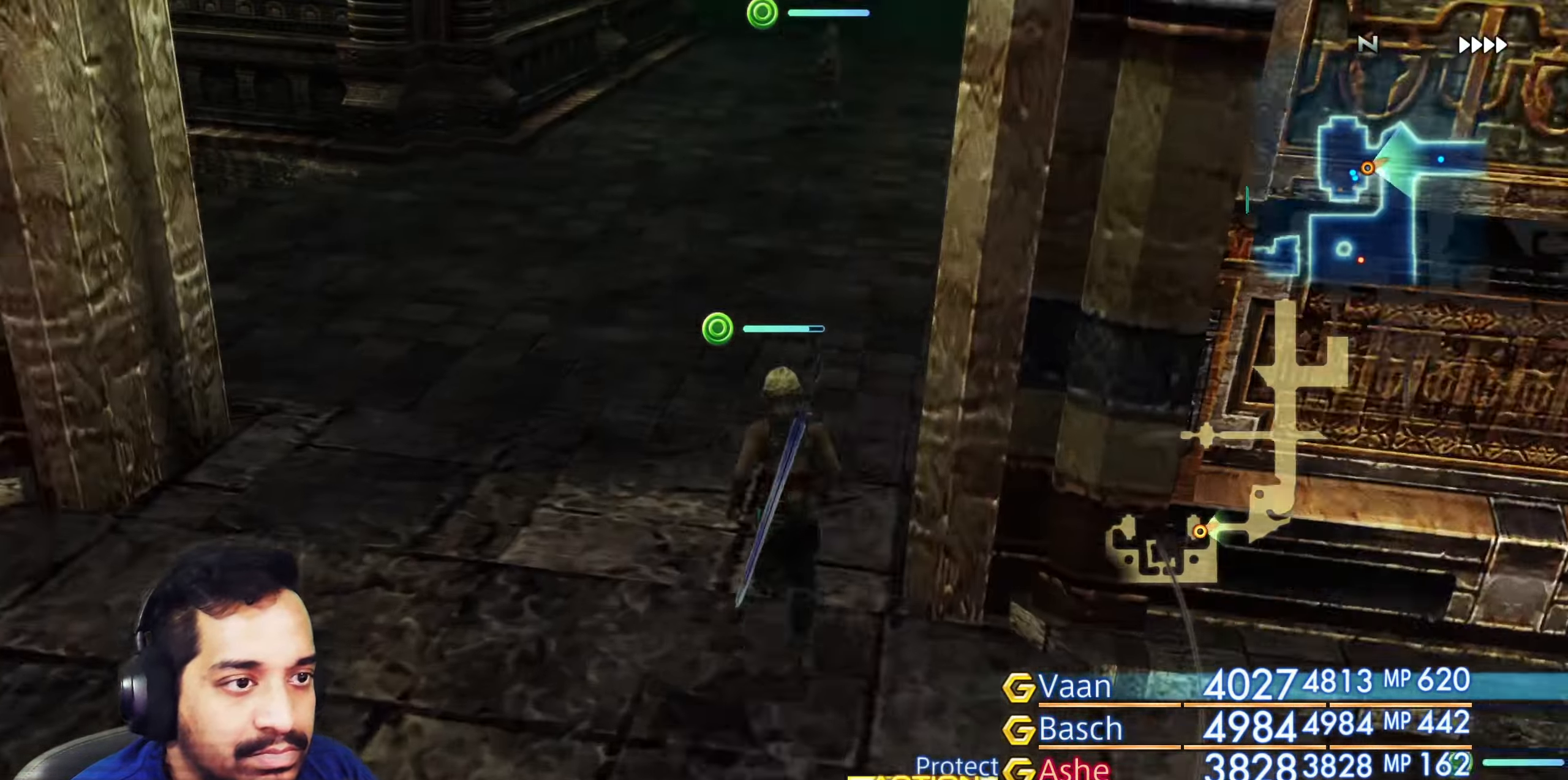
{"dt_ms": 500, "buttons": [], "left_stick": "up-left", "right_stick": "left", "events": [[133, "right_stick", "left"], [150, "left_stick", "up-left"], [367, "right_stick", "up-left"], [483, "right_stick", "left"]]}
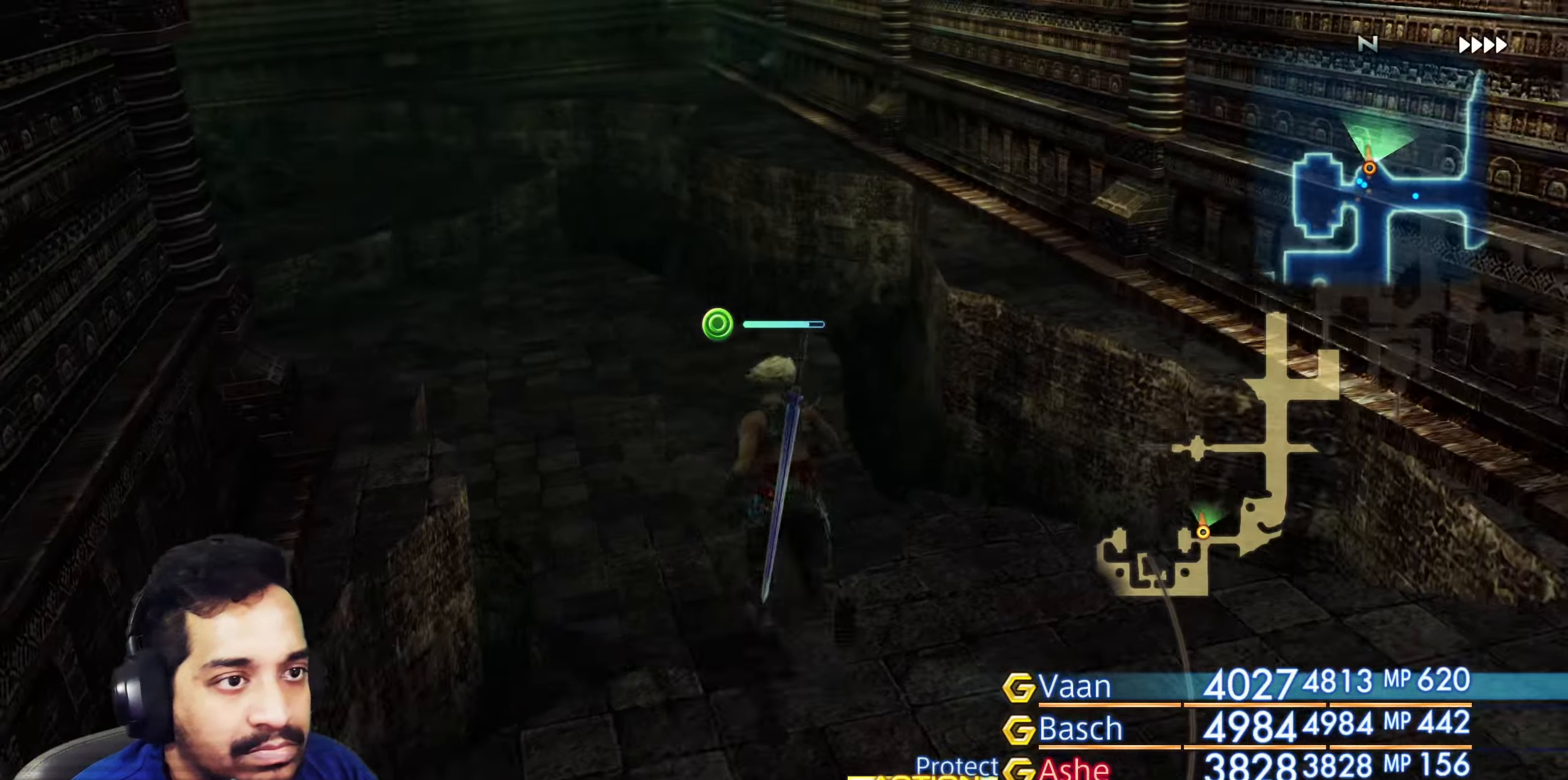
{"dt_ms": 500, "buttons": [], "left_stick": "center", "right_stick": "right", "events": [[83, "left_stick", "up"], [117, "right_stick", "center"], [250, "left_stick", "right"], [267, "right_stick", "right"], [317, "left_stick", "up-right"], [433, "left_stick", "center"]]}
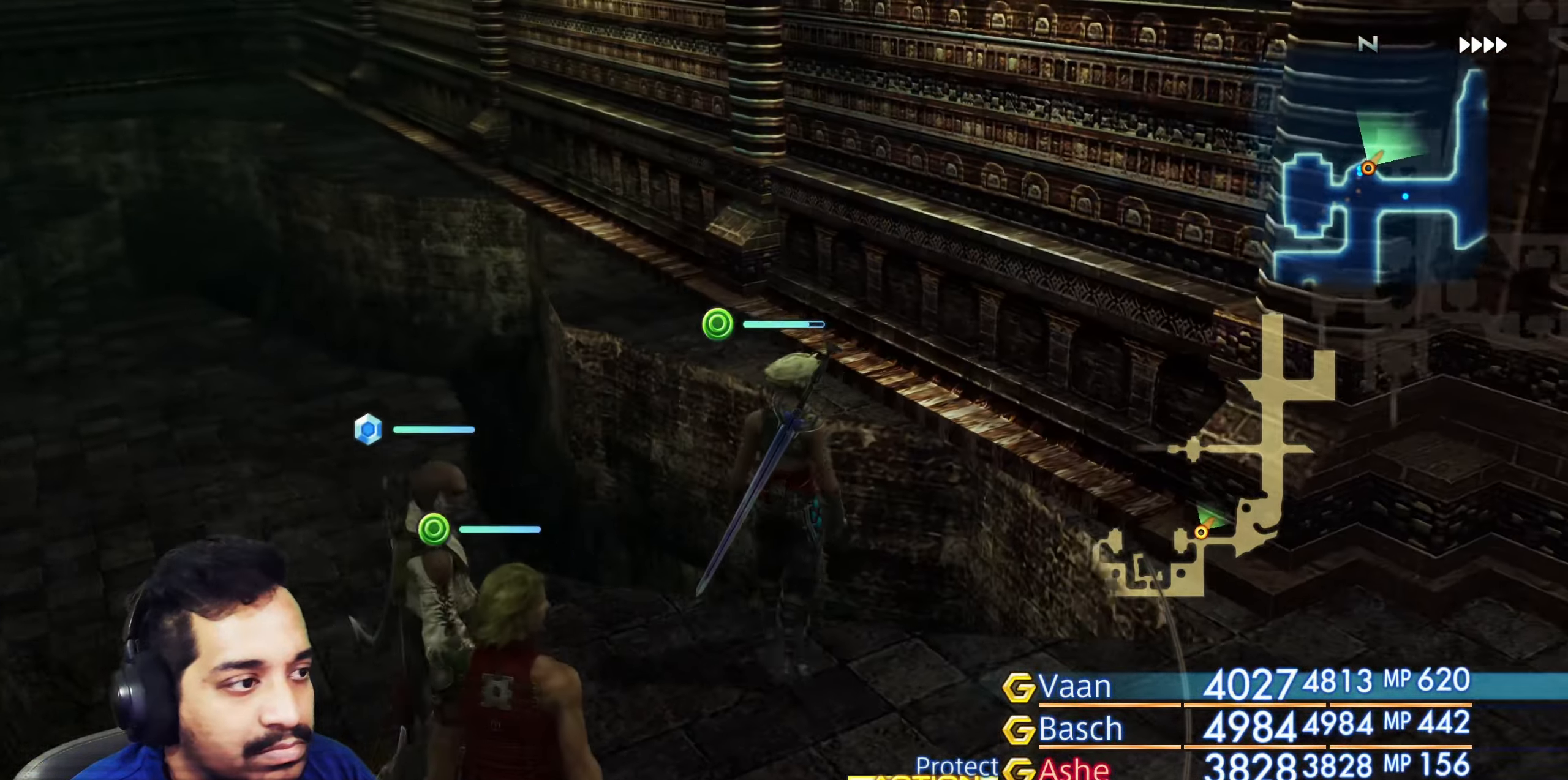
{"dt_ms": 500, "buttons": [], "left_stick": "up-right", "right_stick": "right", "events": [[17, "left_stick", "down-right"], [133, "left_stick", "right"], [433, "left_stick", "up-right"]]}
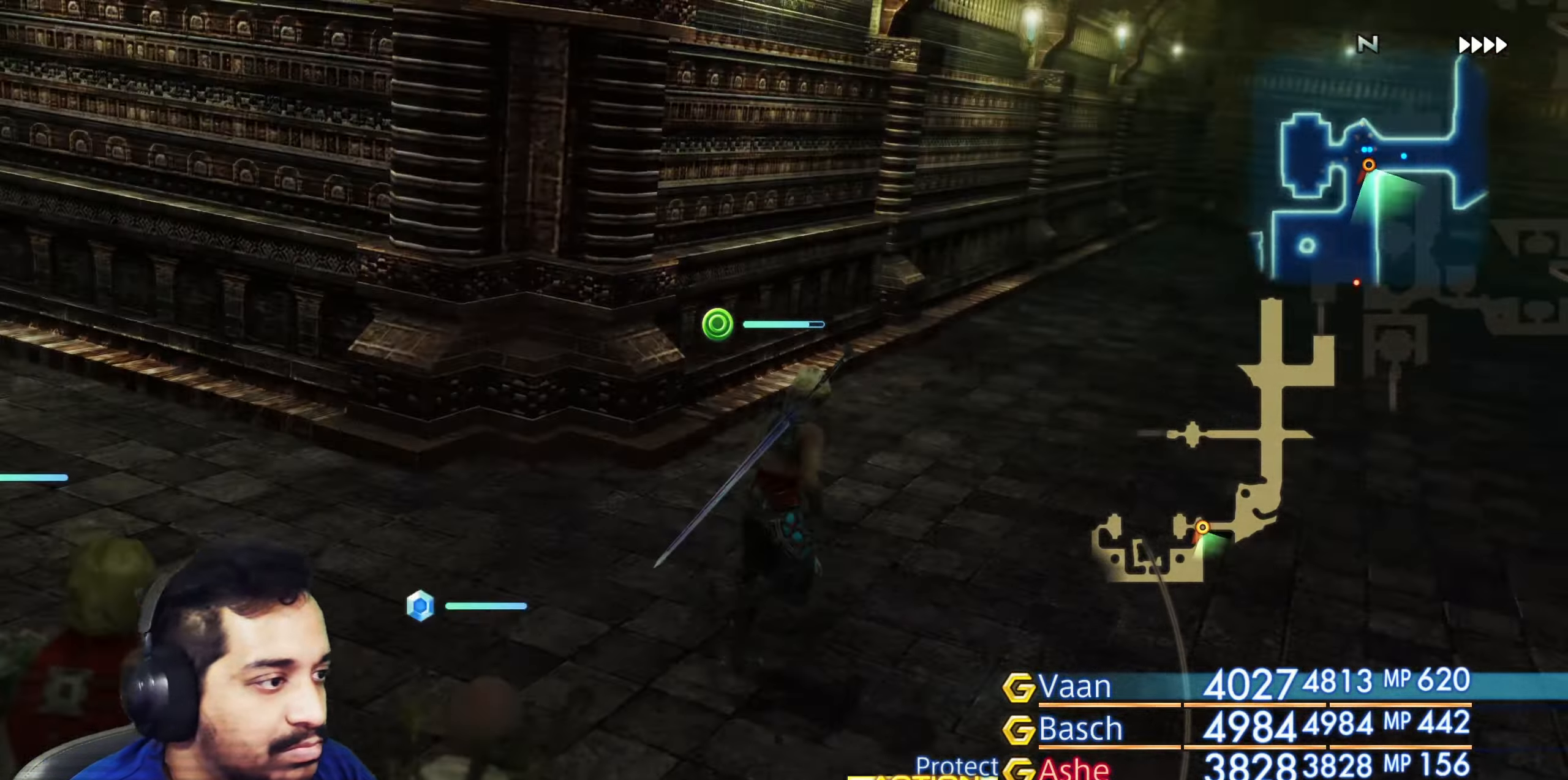
{"dt_ms": 500, "buttons": [], "left_stick": "up", "right_stick": "down", "events": [[150, "right_stick", "down-right"], [200, "left_stick", "up"], [333, "right_stick", "down"]]}
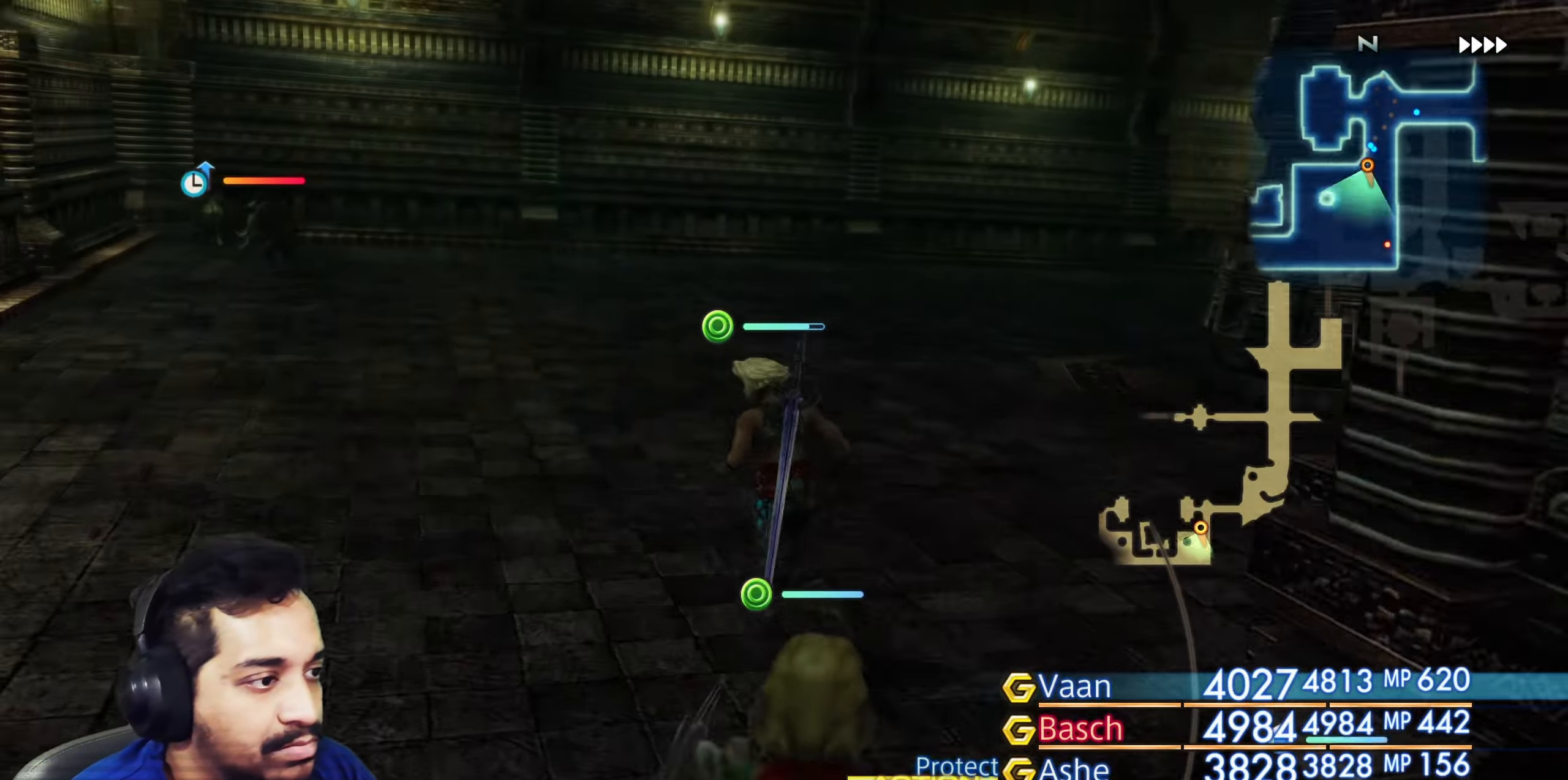
{"dt_ms": 500, "buttons": [], "left_stick": "up", "right_stick": "down", "events": [[100, "left_stick", "center"], [250, "left_stick", "up-left"], [367, "left_stick", "up"]]}
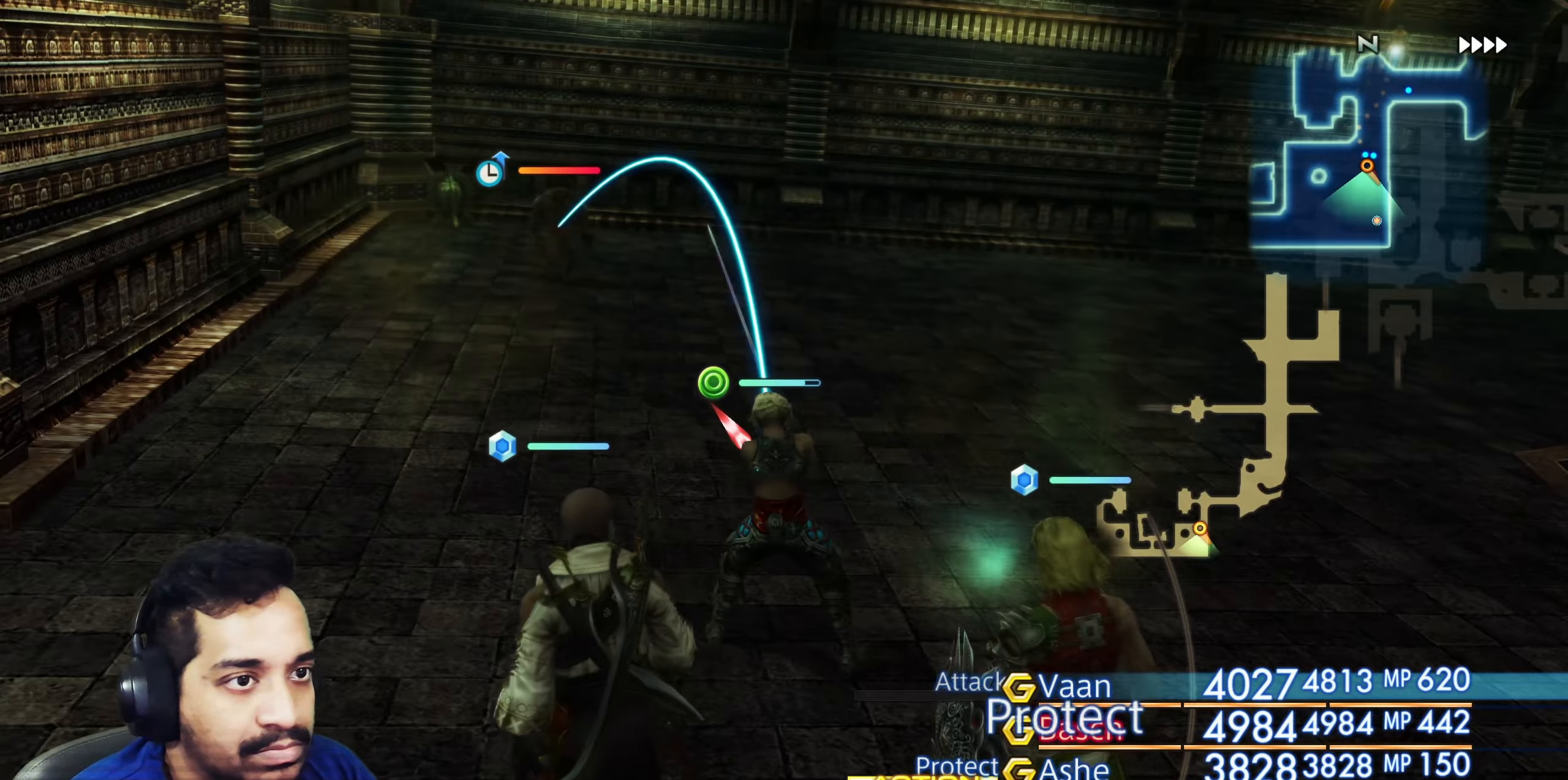
{"dt_ms": 500, "buttons": [], "left_stick": "center", "right_stick": "center", "events": [[250, "left_stick", "center"], [283, "right_stick", "center"]]}
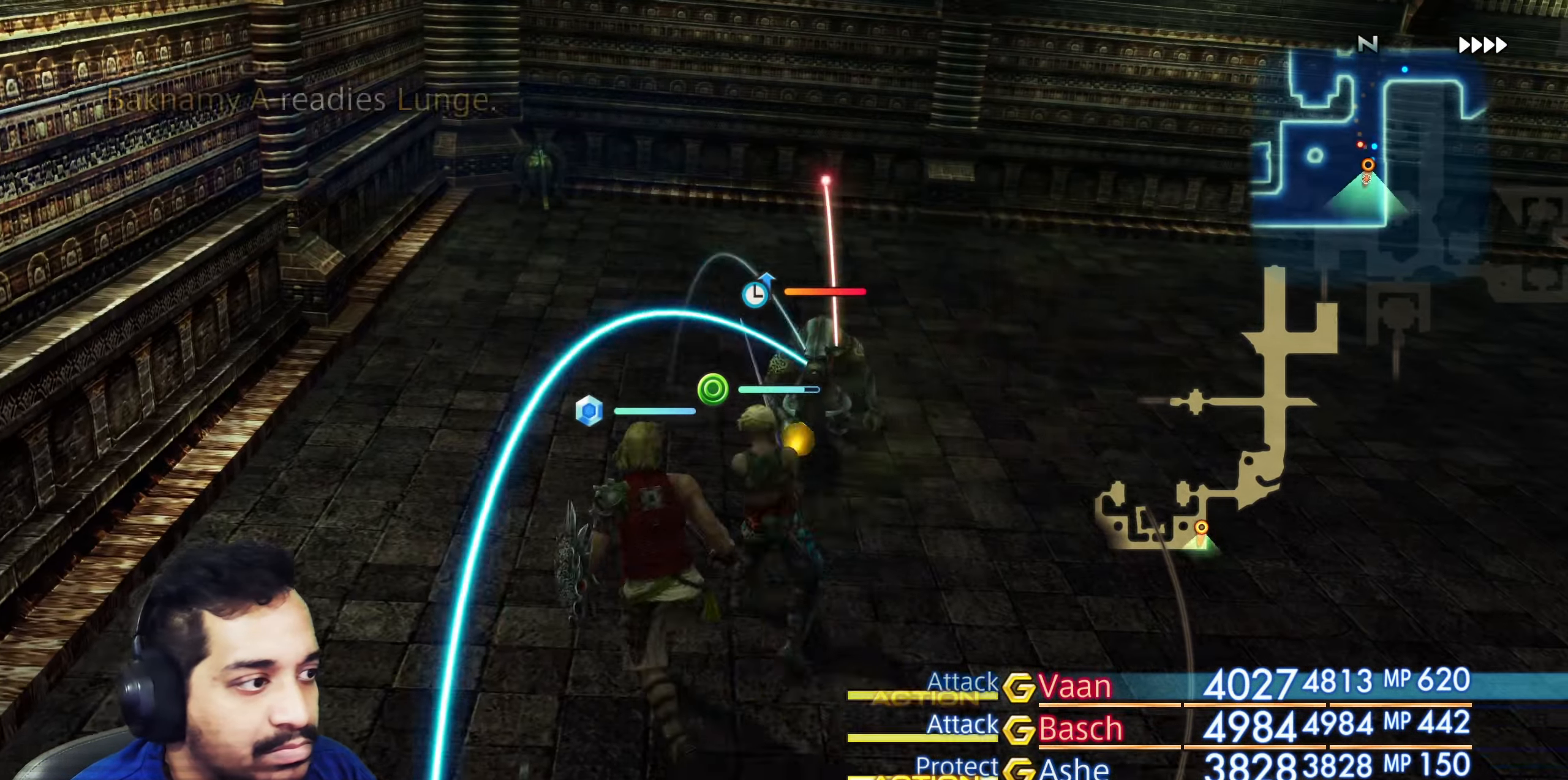
{"dt_ms": 500, "buttons": [], "left_stick": "center", "right_stick": "left", "events": [[417, "right_stick", "left"]]}
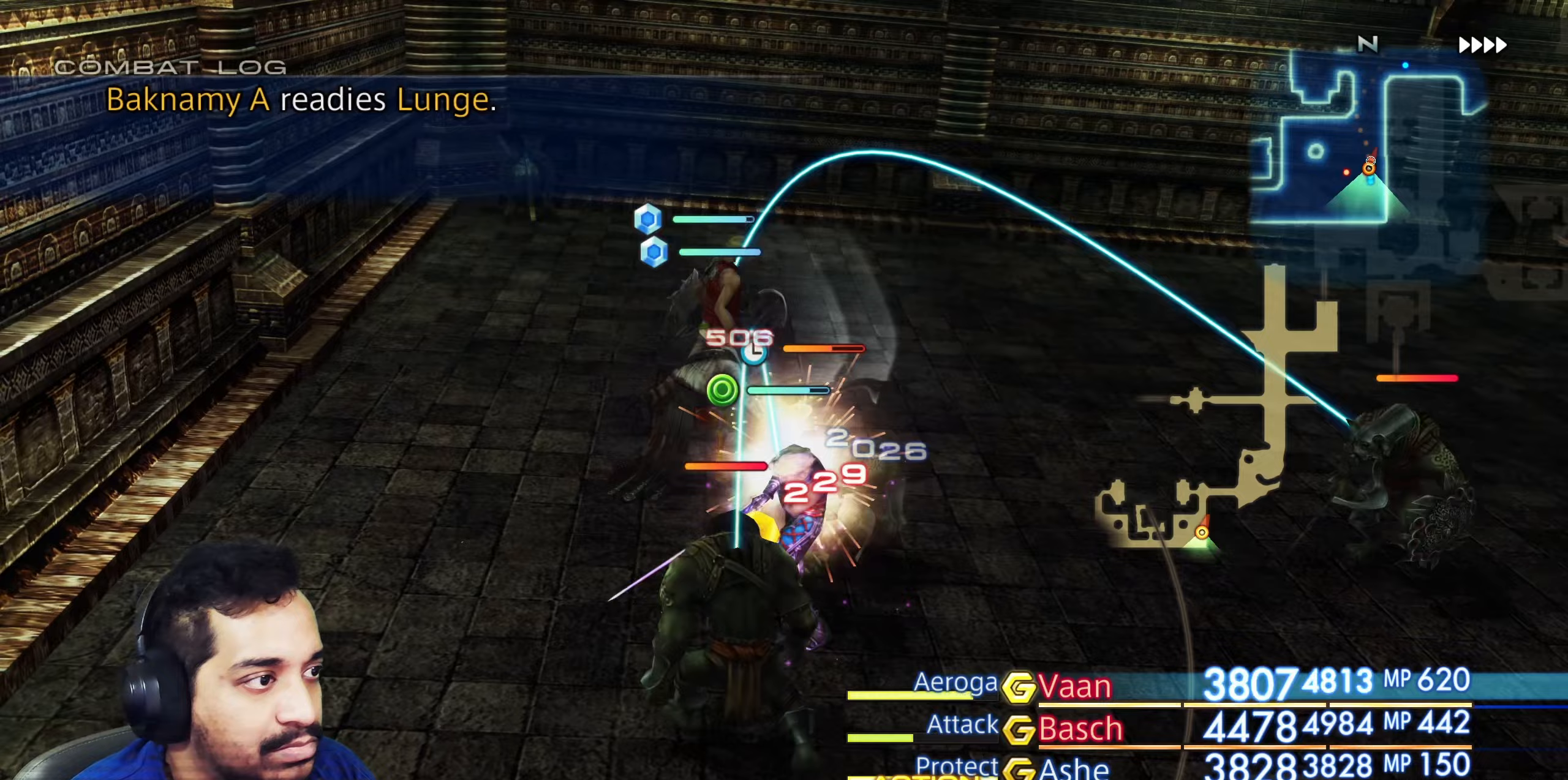
{"dt_ms": 1000, "buttons": ["L1"], "left_stick": "center", "right_stick": "center"}
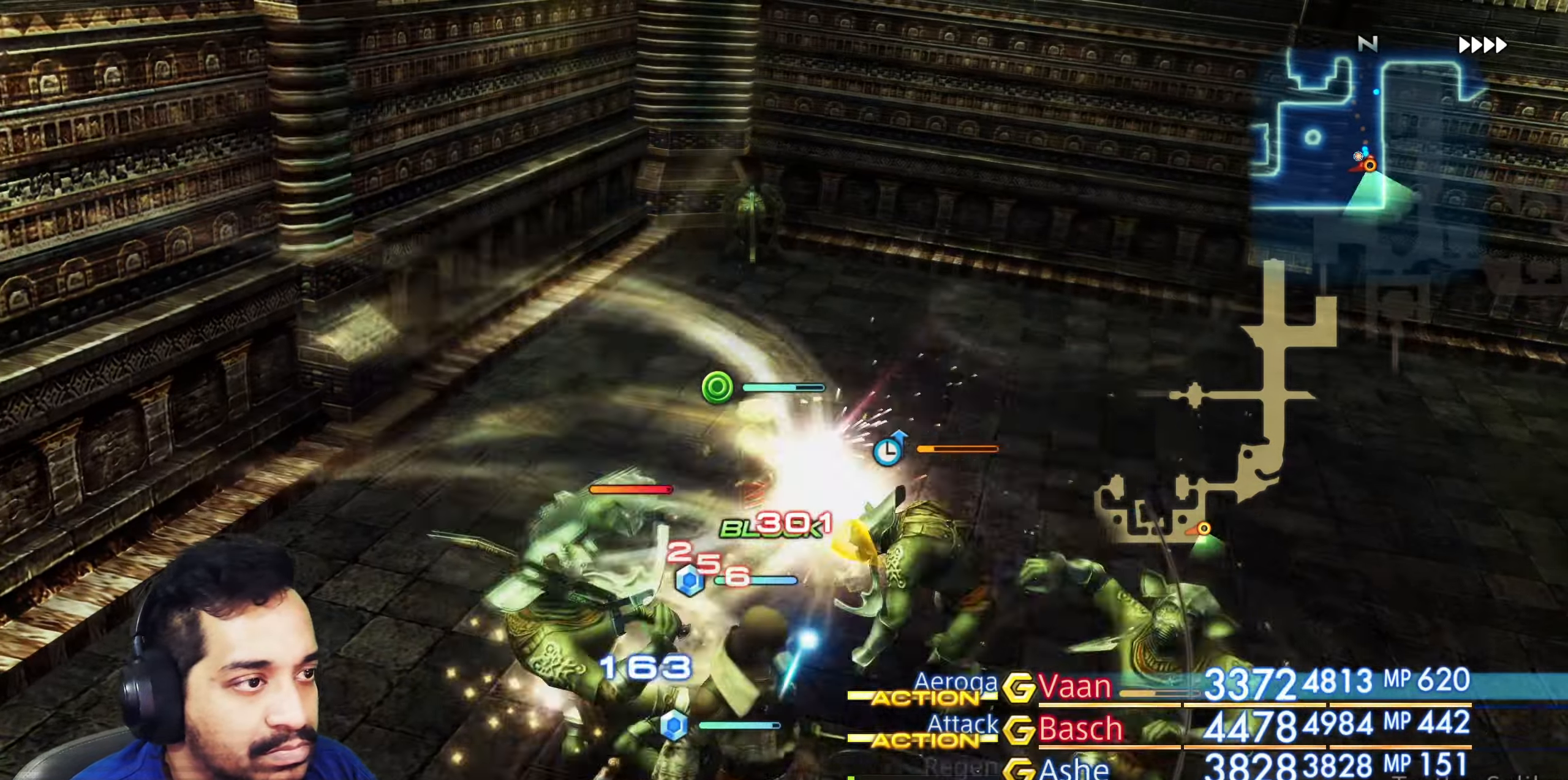
{"dt_ms": 500, "buttons": ["L1", "DPAD_LEFT"], "left_stick": "center", "right_stick": "center", "events": [[17, "L1", "up"], [50, "right_stick", "right"], [67, "left_stick", "down"], [167, "left_stick", "down-right"], [233, "L2", "down"], [233, "right_stick", "up-right"], [250, "L2", "up"], [350, "left_stick", "center"], [400, "right_stick", "center"], [450, "L1", "down"], [467, "DPAD_LEFT", "down"]]}
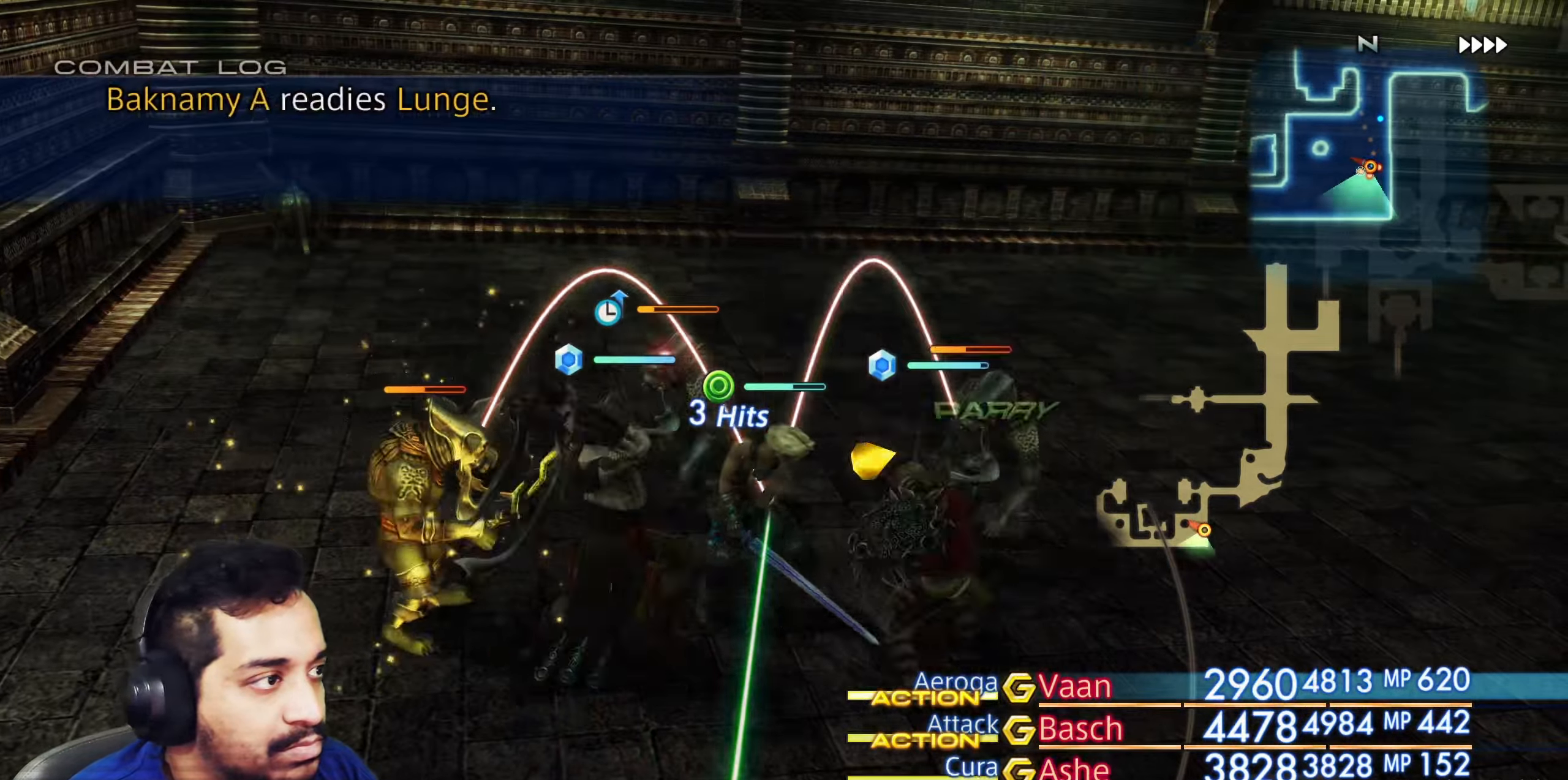
{"dt_ms": 500, "buttons": [], "left_stick": "center", "right_stick": "left", "events": [[67, "L1", "up"], [83, "DPAD_LEFT", "up"], [150, "right_stick", "left"], [350, "right_stick", "up-left"], [467, "right_stick", "left"]]}
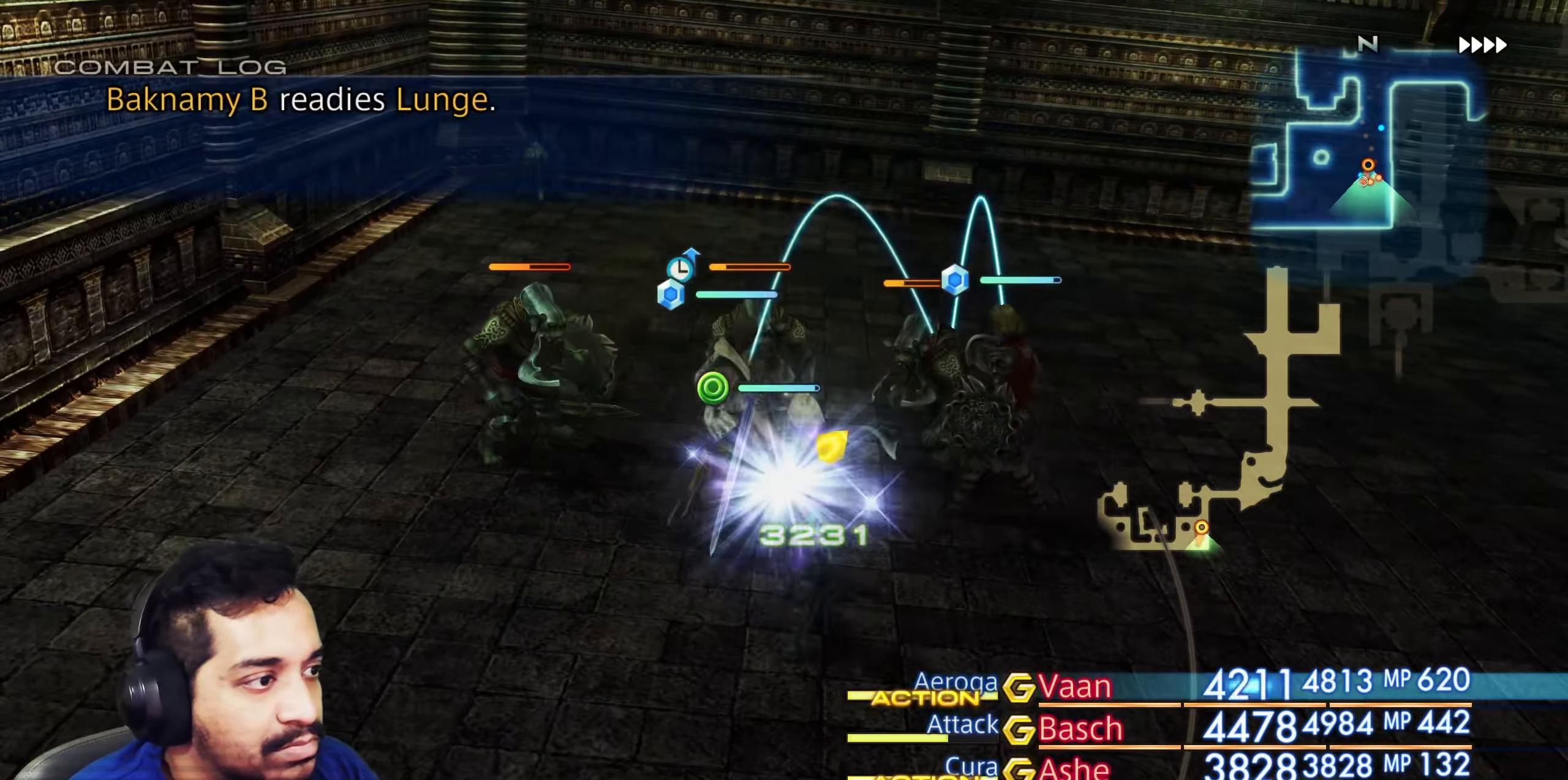
{"dt_ms": 500, "buttons": [], "left_stick": "up-left", "right_stick": "left", "events": [[33, "left_stick", "up-left"], [83, "left_stick", "up"], [100, "right_stick", "center"], [217, "left_stick", "center"], [367, "left_stick", "up-left"], [367, "right_stick", "left"]]}
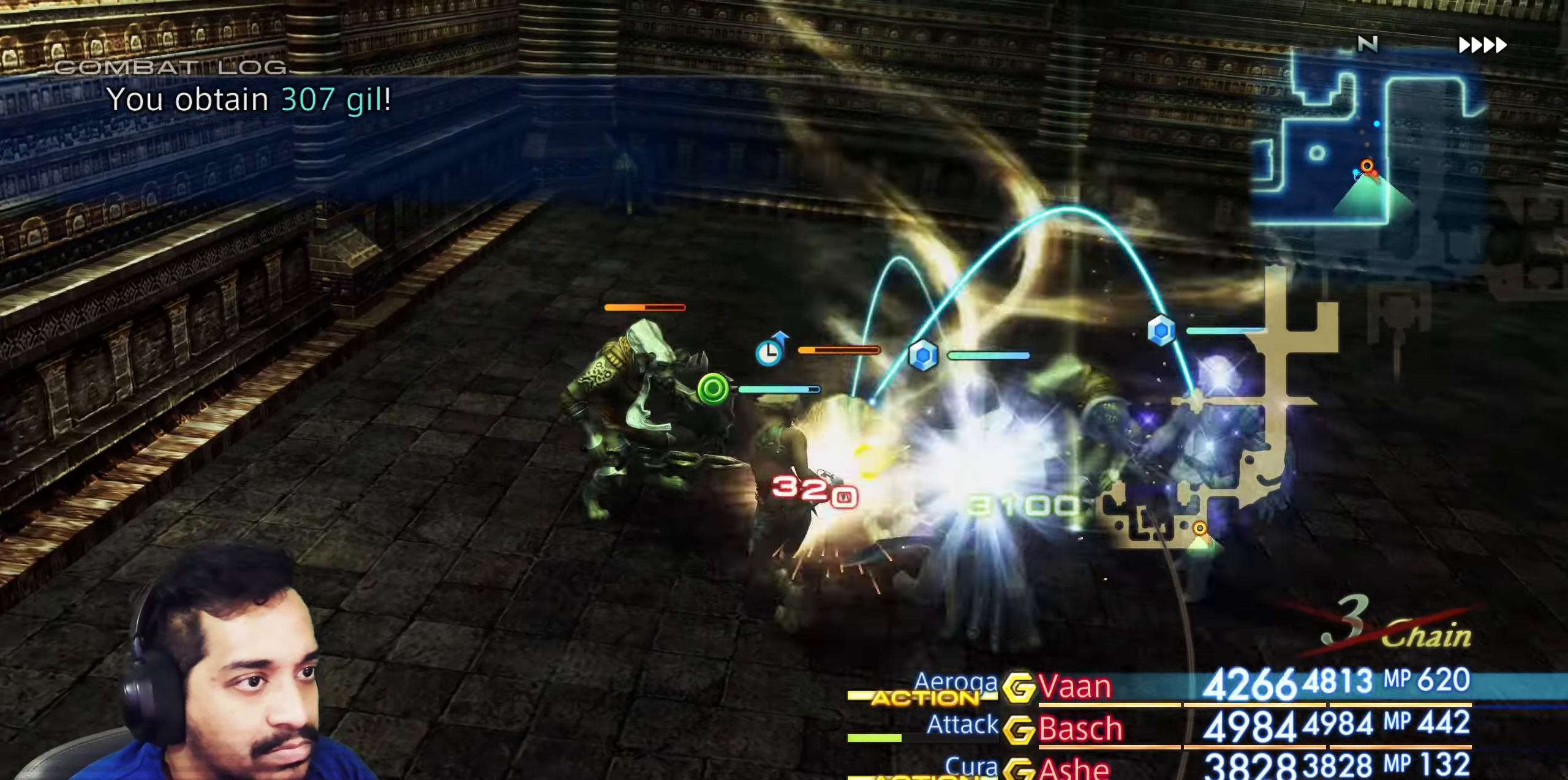
{"dt_ms": 500, "buttons": [], "left_stick": "center", "right_stick": "left", "events": [[33, "right_stick", "center"], [50, "left_stick", "center"], [483, "right_stick", "left"]]}
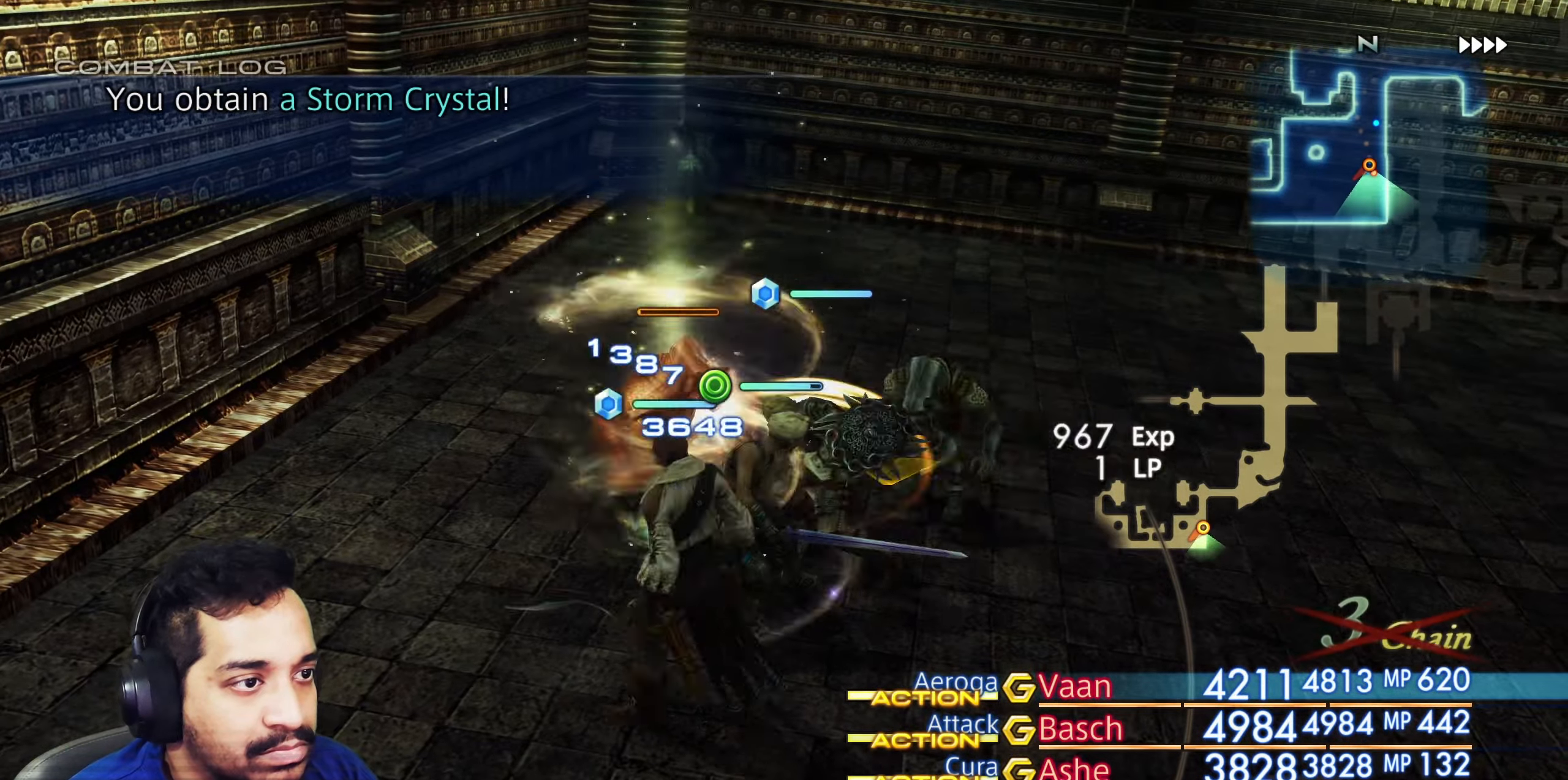
{"dt_ms": 500, "buttons": [], "left_stick": "up", "right_stick": "up", "events": [[117, "right_stick", "center"], [200, "left_stick", "up"], [250, "right_stick", "left"], [450, "right_stick", "up"]]}
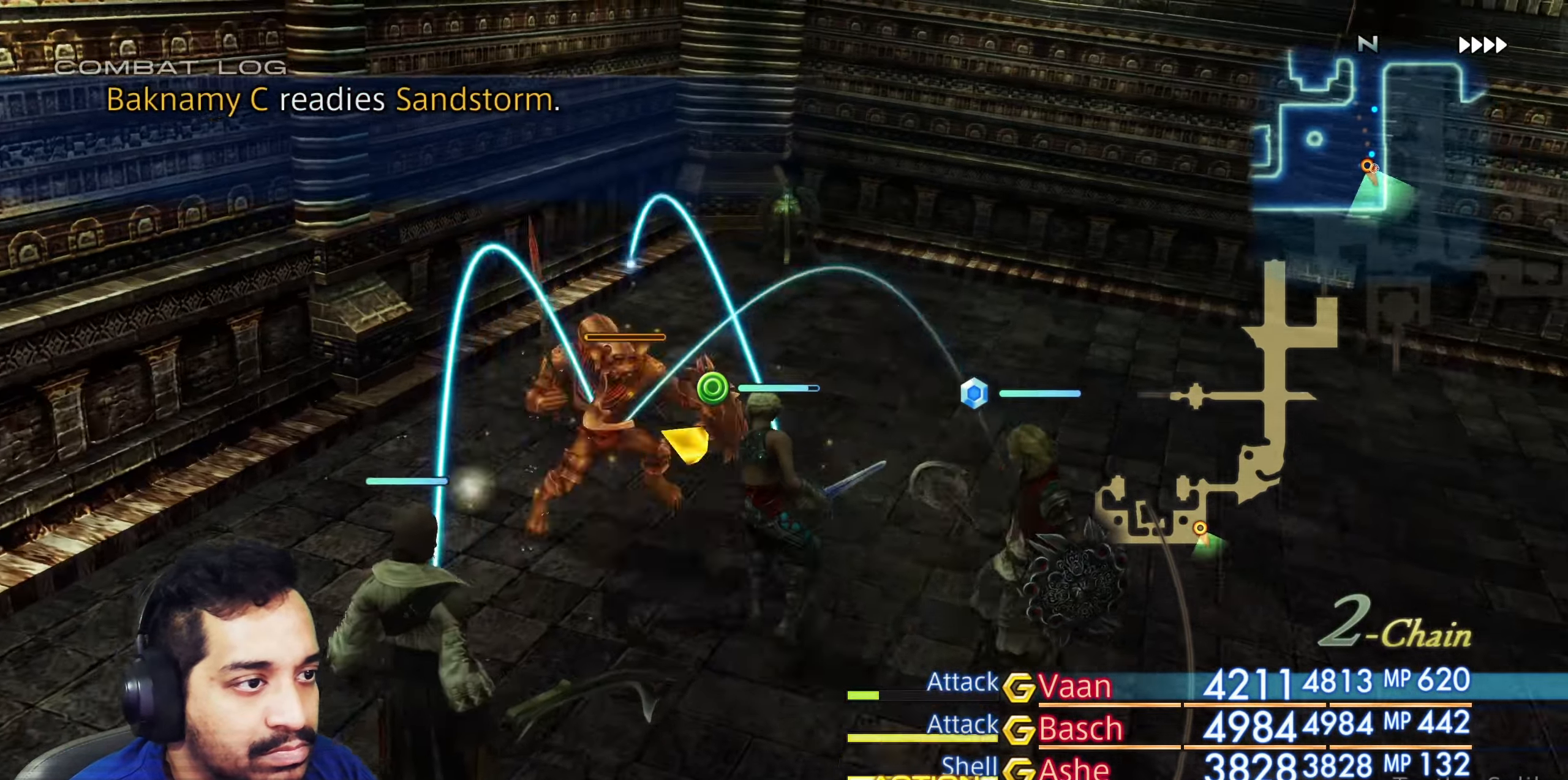
{"dt_ms": 500, "buttons": [], "left_stick": "center", "right_stick": "center"}
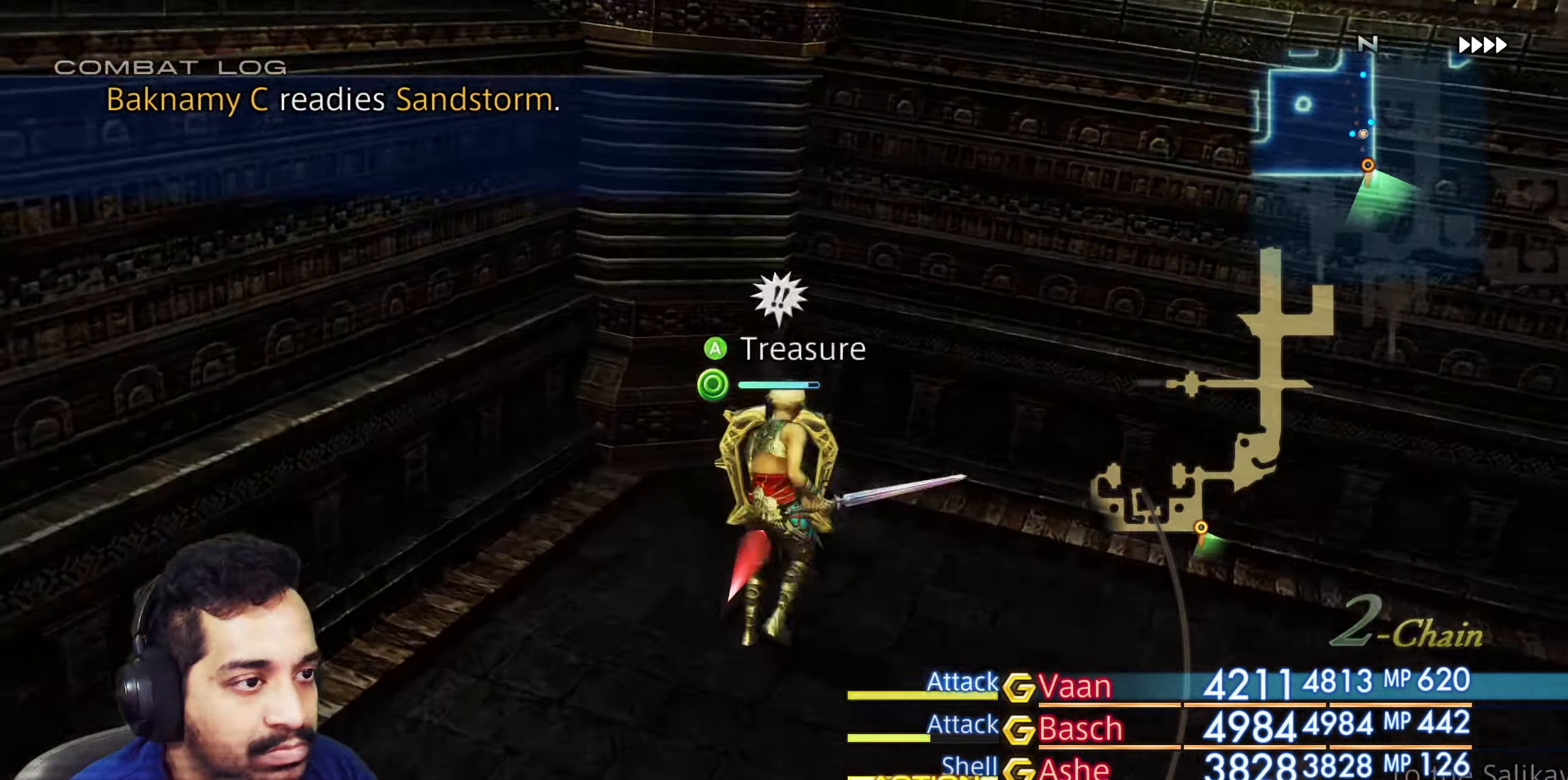
{"dt_ms": 500, "buttons": [], "left_stick": "up", "right_stick": "center"}
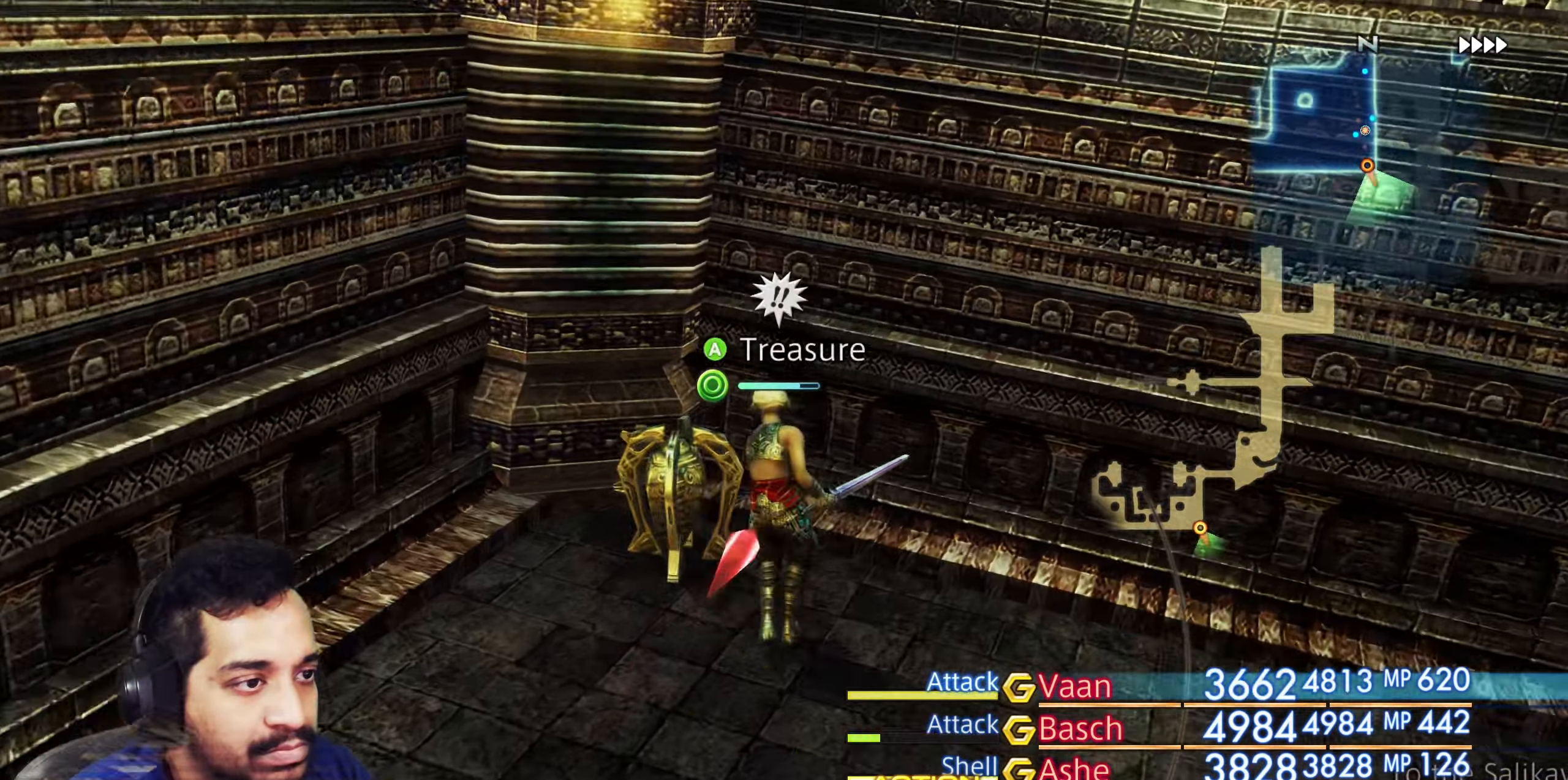
{"dt_ms": 500, "buttons": [], "left_stick": "center", "right_stick": "center", "events": [[117, "CROSS", "down"], [217, "left_stick", "up-left"], [283, "CROSS", "up"], [483, "left_stick", "center"]]}
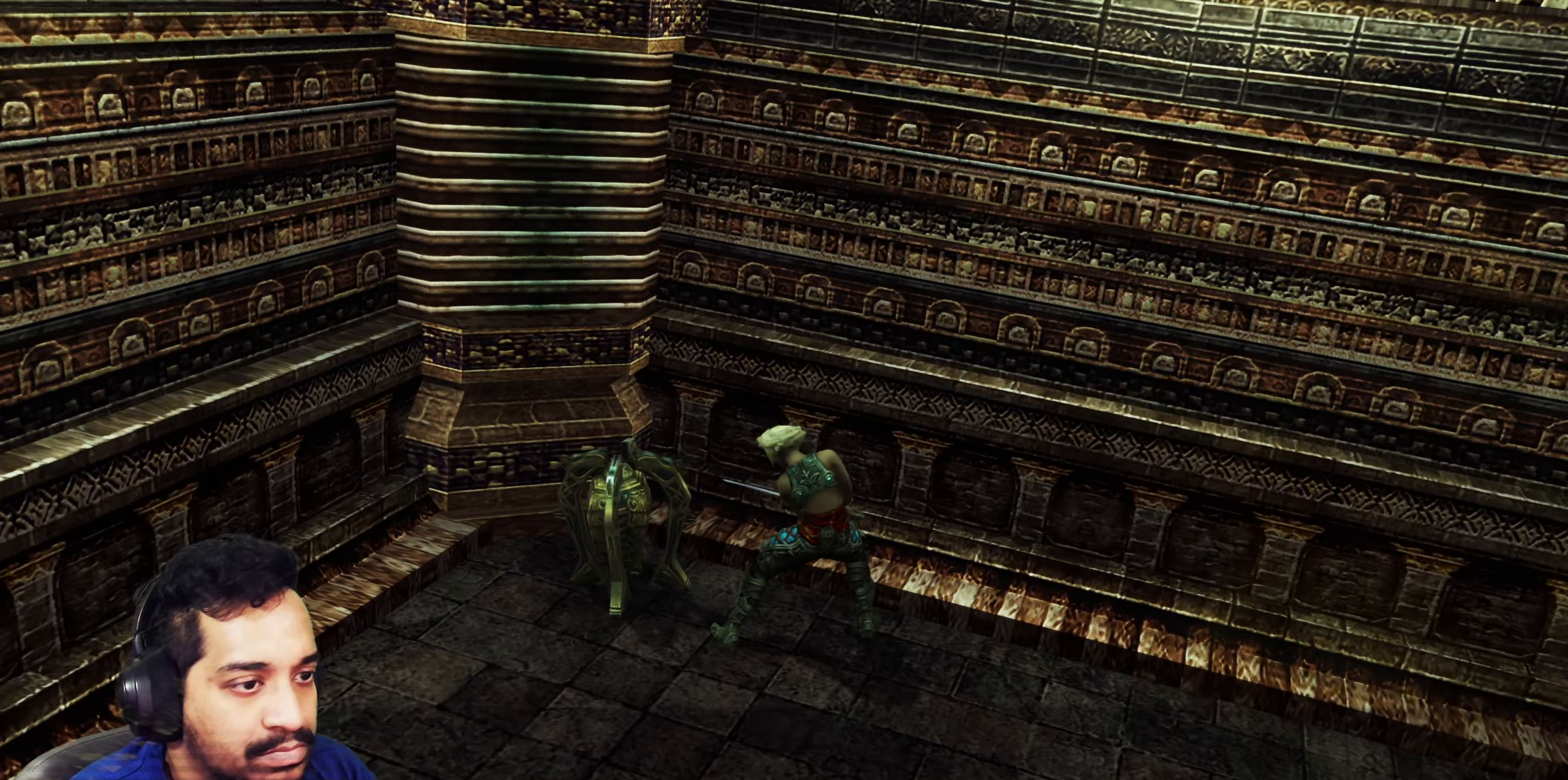
{"dt_ms": 500, "buttons": [], "left_stick": "down", "right_stick": "right", "events": [[233, "CROSS", "down"], [283, "left_stick", "down"], [333, "CROSS", "up"], [500, "right_stick", "right"]]}
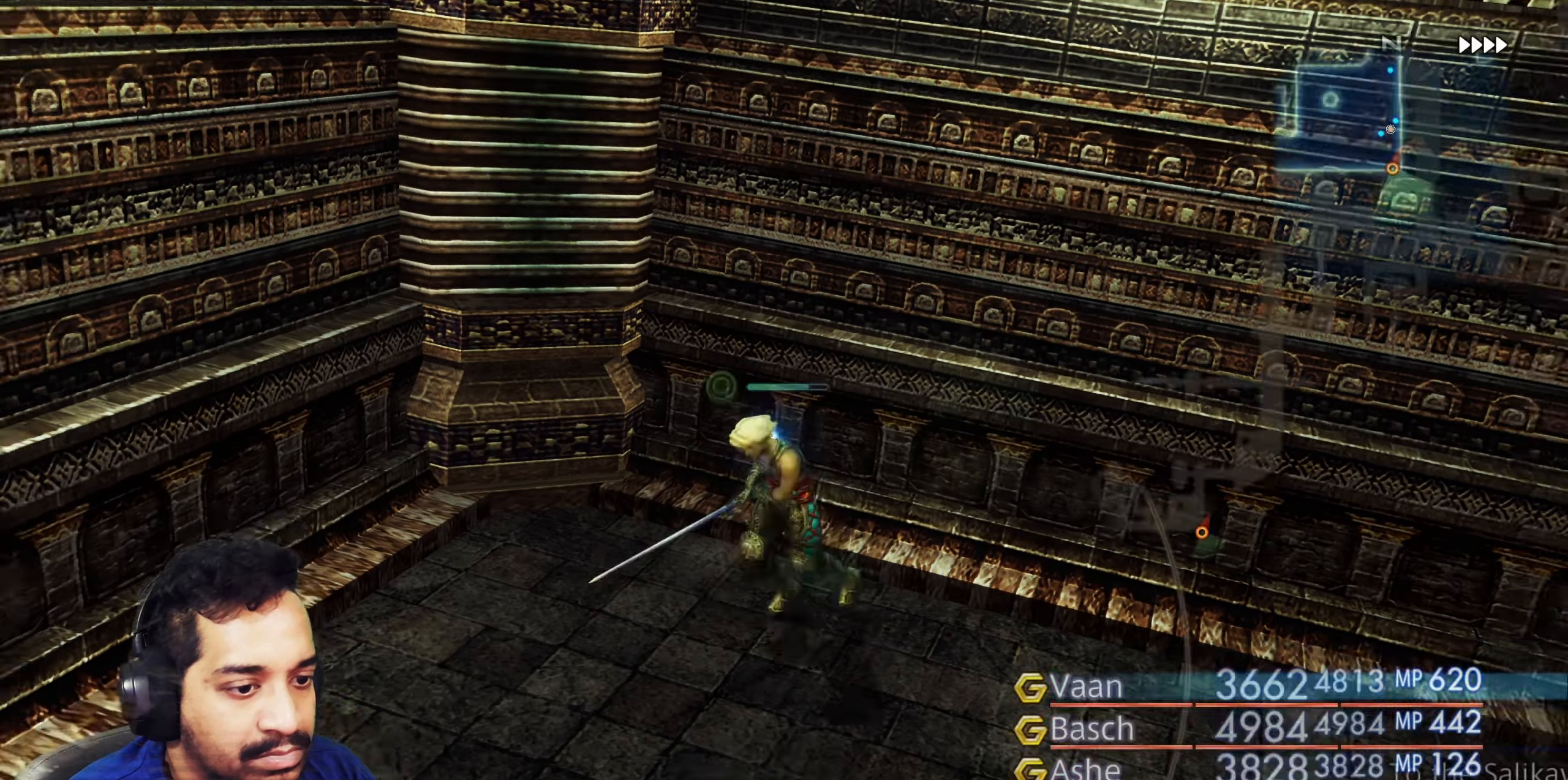
{"dt_ms": 500, "buttons": [], "left_stick": "center", "right_stick": "center", "events": [[200, "left_stick", "down-right"], [400, "left_stick", "up-right"], [433, "right_stick", "center"], [450, "left_stick", "center"]]}
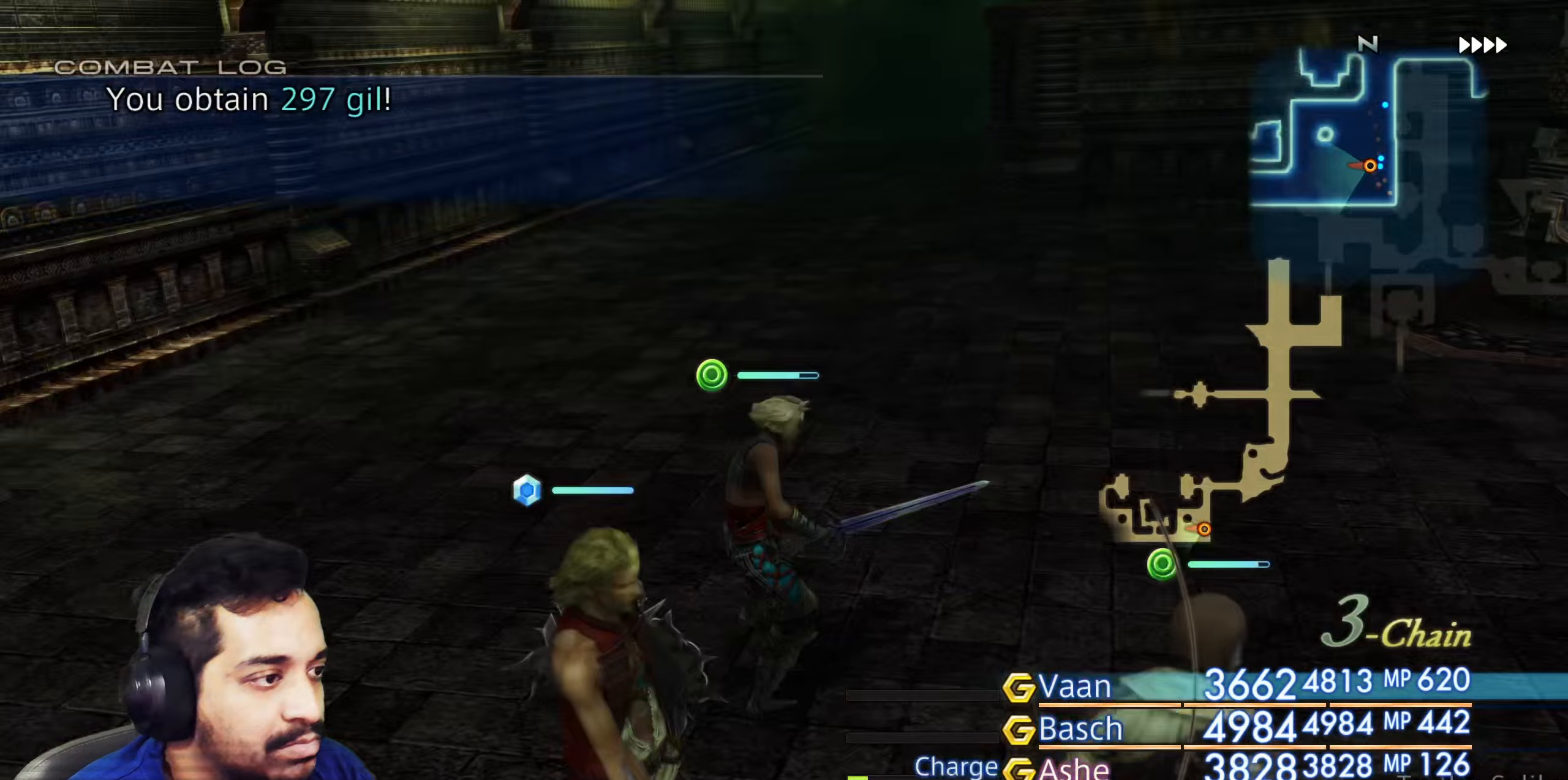
{"dt_ms": 500, "buttons": [], "left_stick": "up", "right_stick": "center", "events": [[250, "right_stick", "up"], [417, "left_stick", "up"], [467, "right_stick", "center"]]}
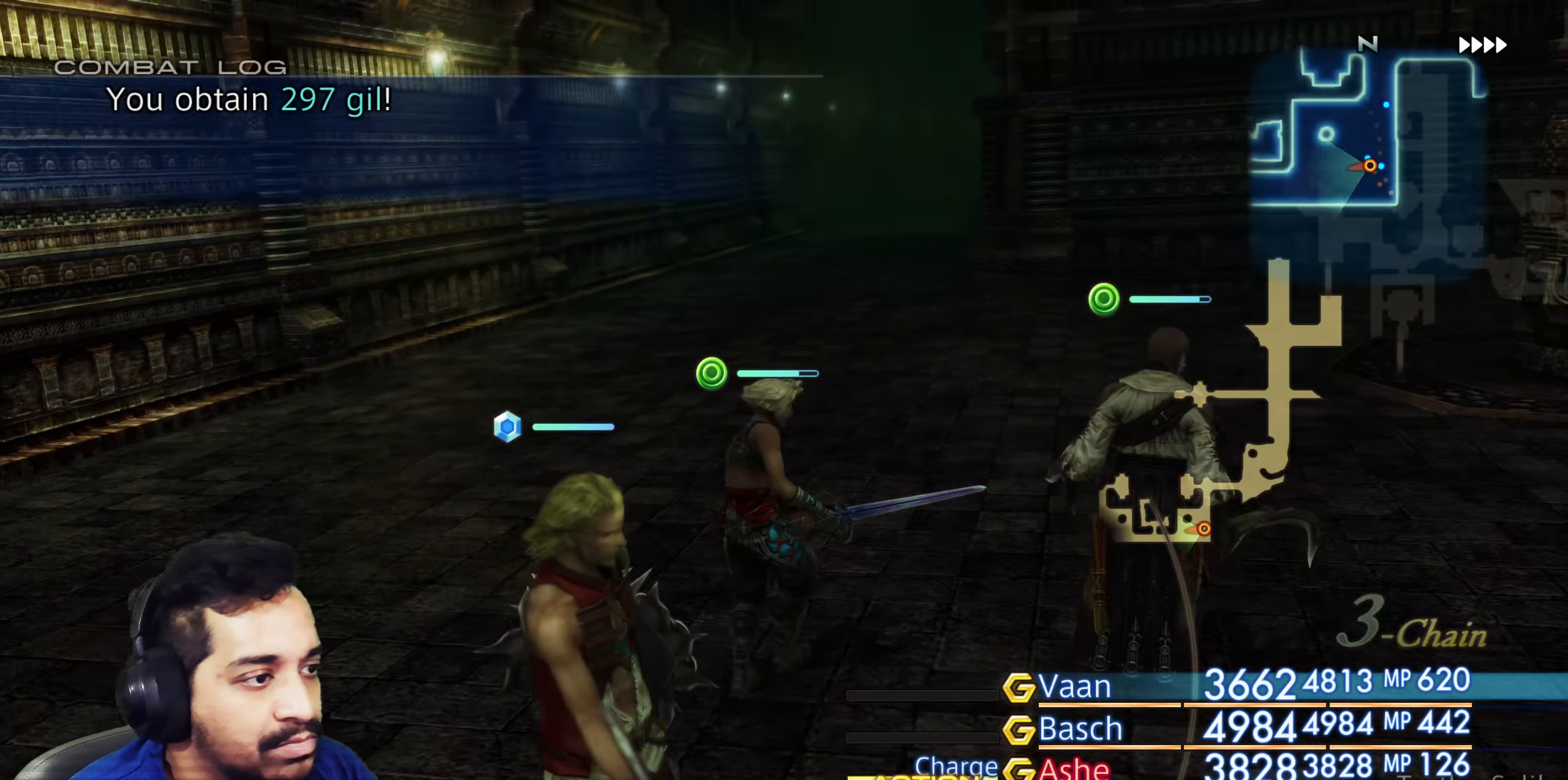
{"dt_ms": 500, "buttons": [], "left_stick": "up", "right_stick": "center", "events": [[67, "left_stick", "right"], [133, "left_stick", "center"], [200, "left_stick", "up-left"], [267, "left_stick", "up"]]}
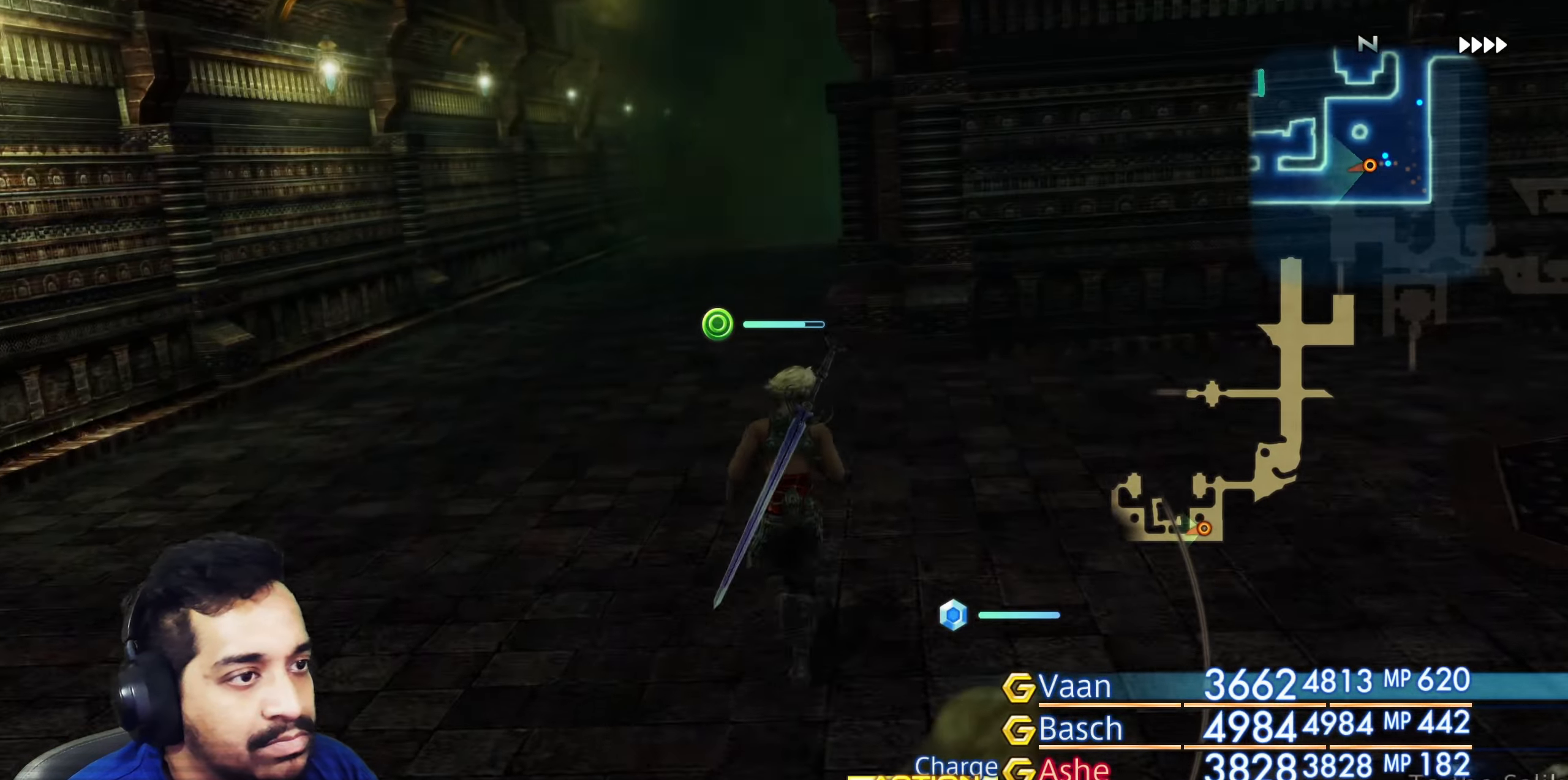
{"dt_ms": 500, "buttons": [], "left_stick": "up", "right_stick": "down-right", "events": [[233, "right_stick", "down-right"]]}
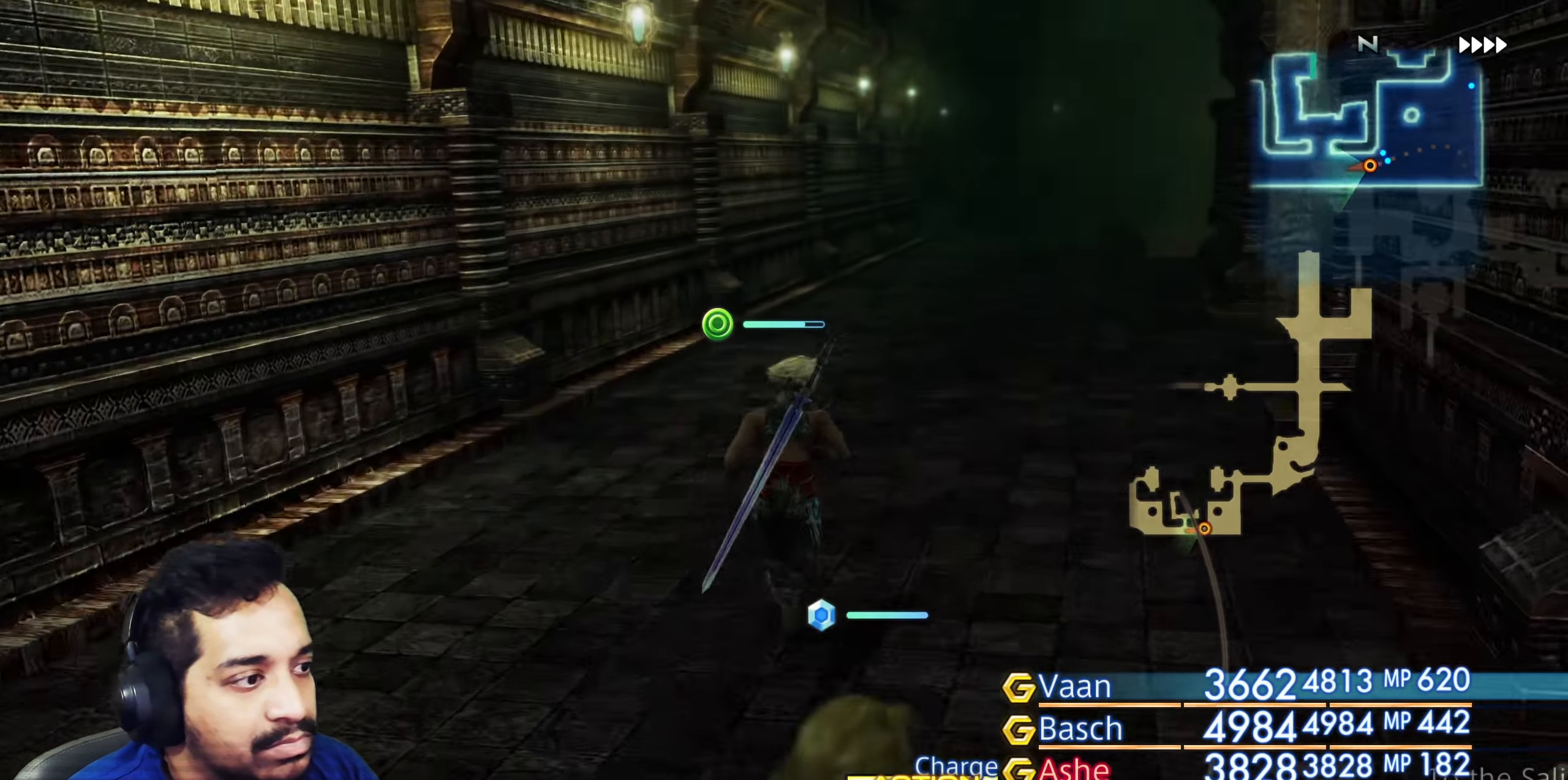
{"dt_ms": 500, "buttons": [], "left_stick": "up", "right_stick": "down", "events": [[467, "right_stick", "down"]]}
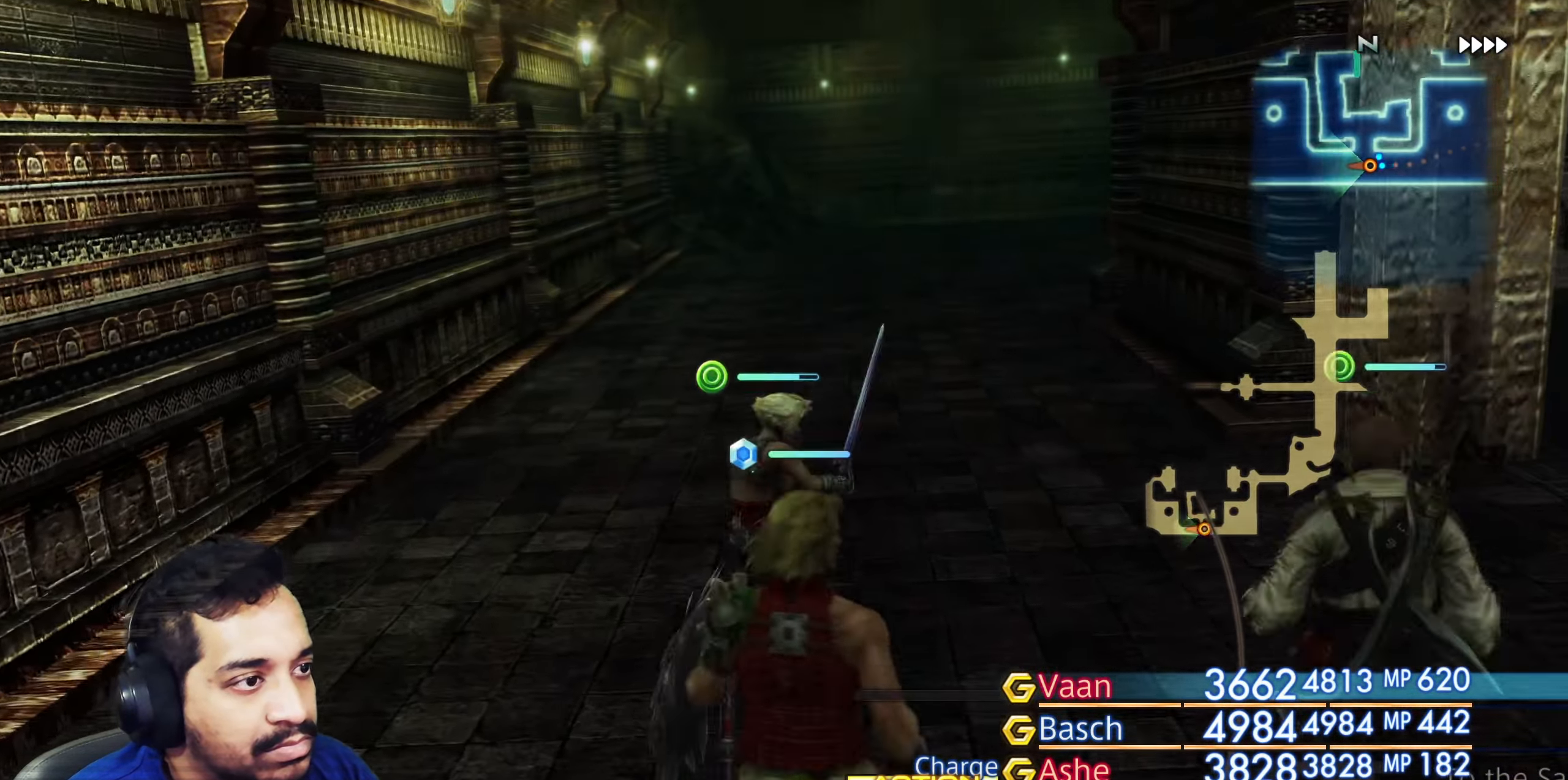
{"dt_ms": 500, "buttons": [], "left_stick": "up", "right_stick": "down-right", "events": [[233, "right_stick", "down-right"]]}
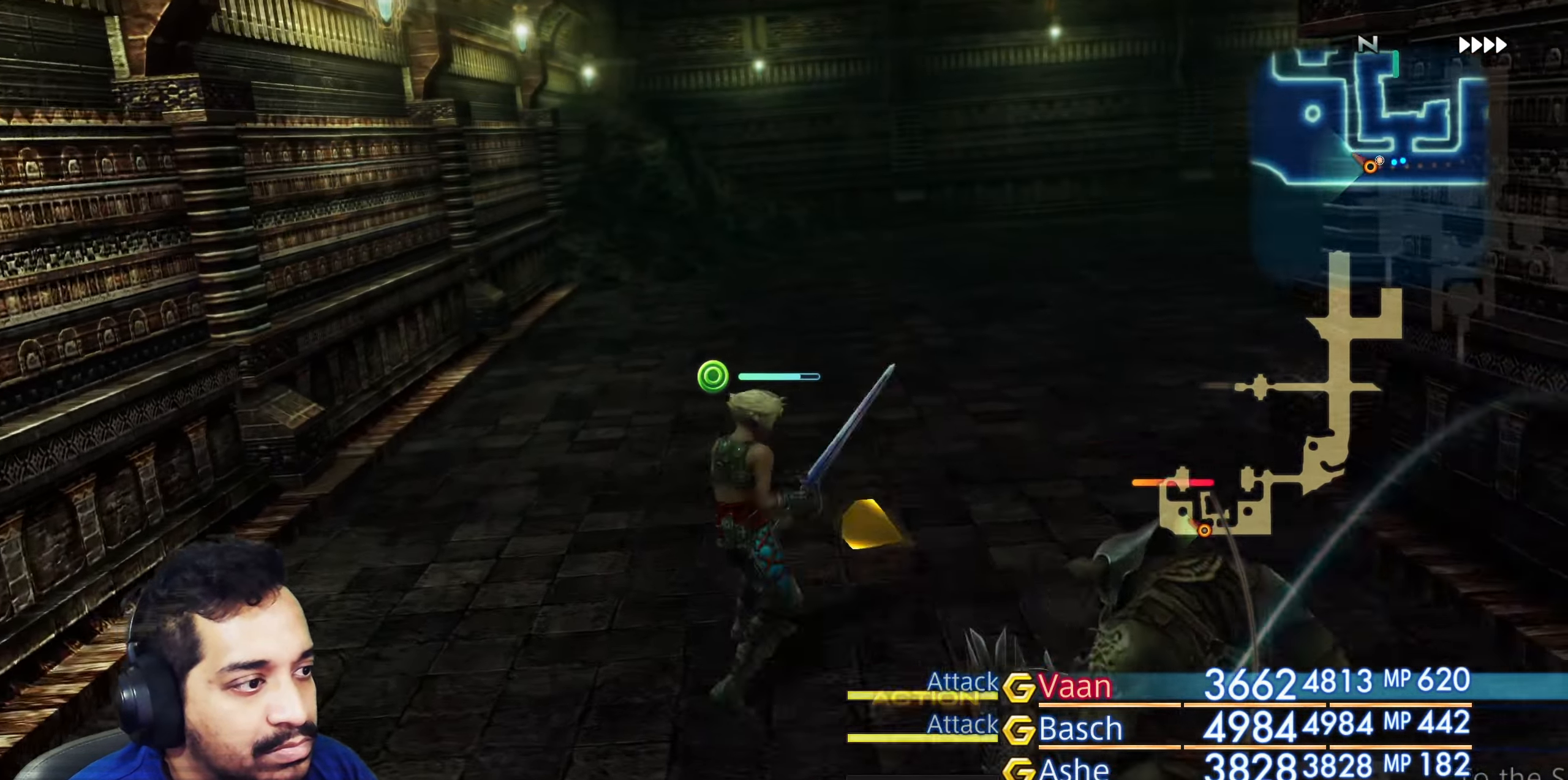
{"dt_ms": 500, "buttons": [], "left_stick": "center", "right_stick": "right", "events": [[133, "right_stick", "right"], [150, "left_stick", "center"], [333, "right_stick", "center"], [433, "right_stick", "right"]]}